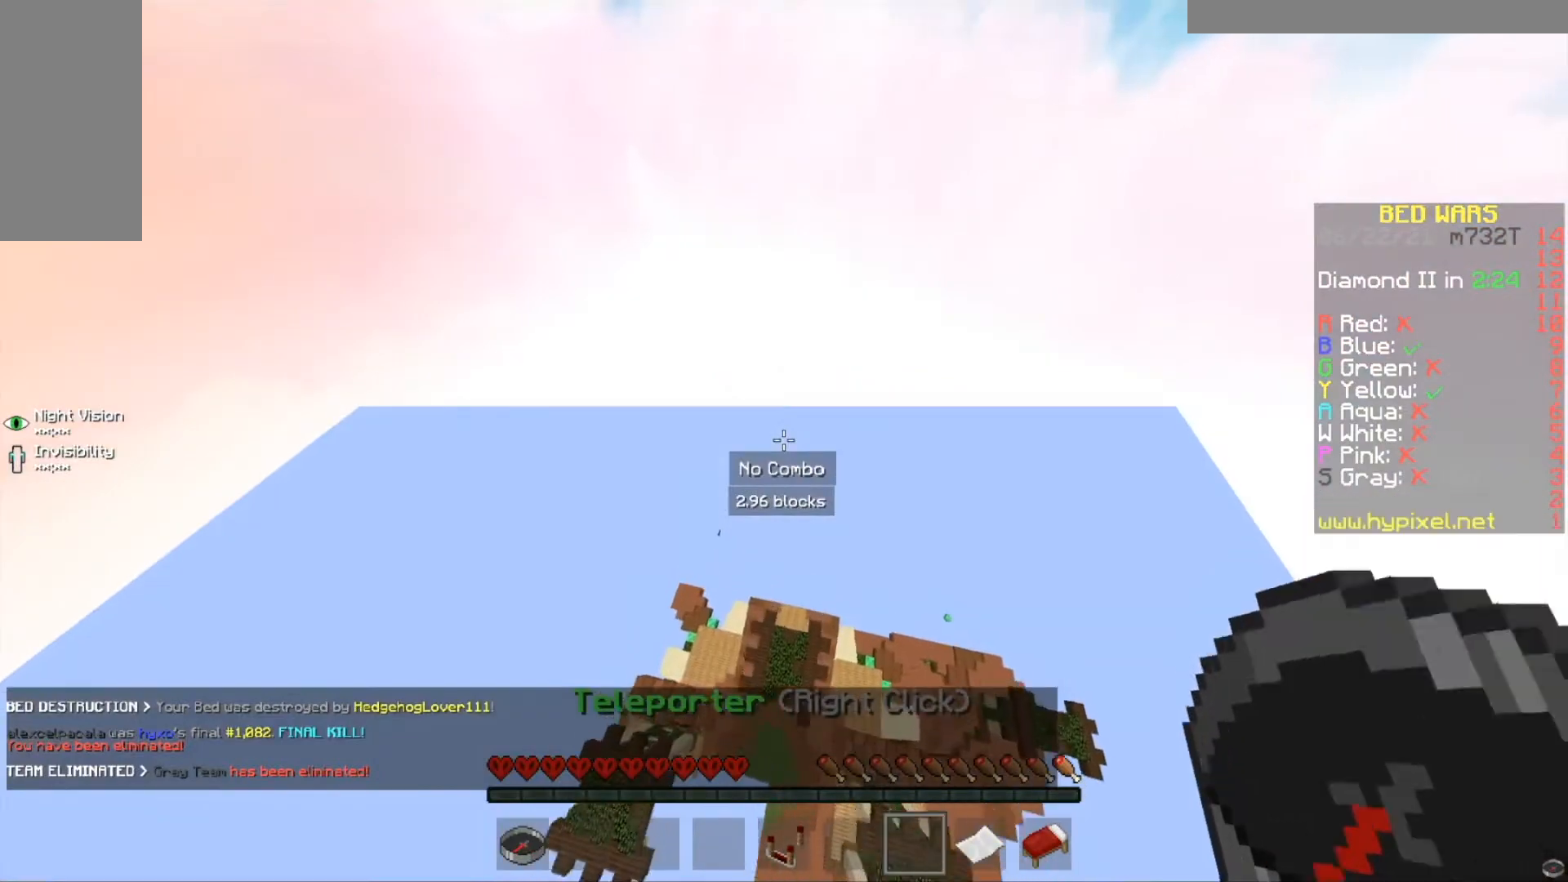
Gameplay with keyboard and mouse; each line is a JSON object with the keys and mouse buttons held at the frame after it. "events" lists presses ("down") and releases ("up") of "a", "d", "s", "w", "mouse_left" and "mouse_right" between this image and that frame as [ms after this image, input, new state], when the widget could be followed in between. "mouse_left", "mouse_right" = the "left", "right" buttons of the "mouse" list. No other keys are recorded. Fast repeated clicks can show as one long hold. Mouse movement is not recorded.
{"keys": ["s"], "mouse": [], "events": [[367, "s", "down"], [367, "w", "up"]]}
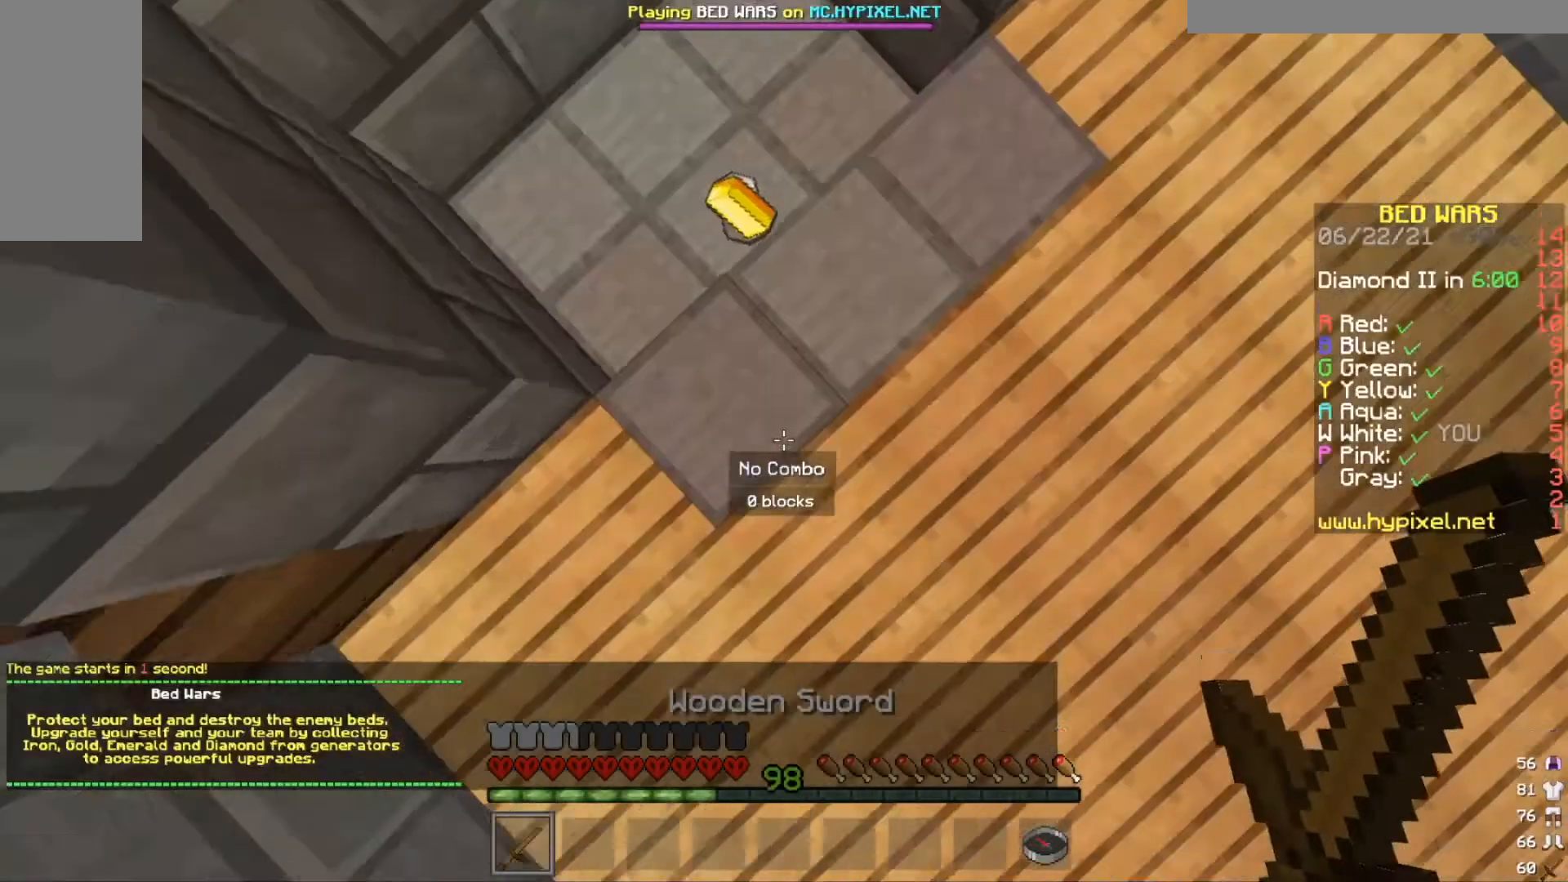
{"keys": ["a", "w"], "mouse": [], "events": [[166, "a", "down"], [233, "s", "up"], [367, "w", "down"]]}
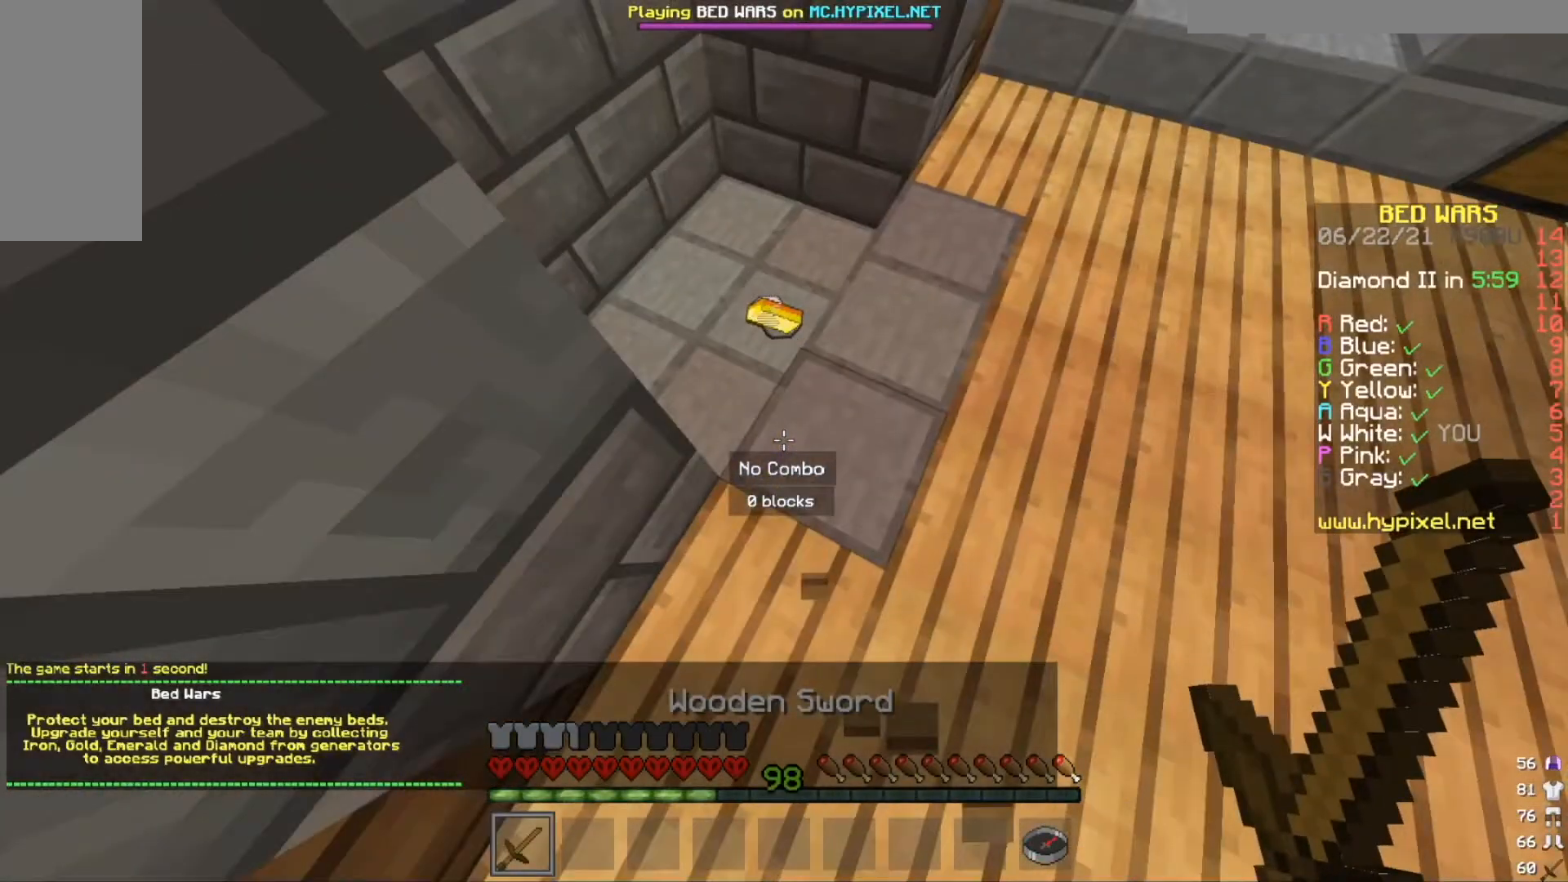
{"keys": ["a", "s"], "mouse": [], "events": [[134, "a", "up"], [267, "a", "down"], [467, "s", "down"], [467, "w", "up"]]}
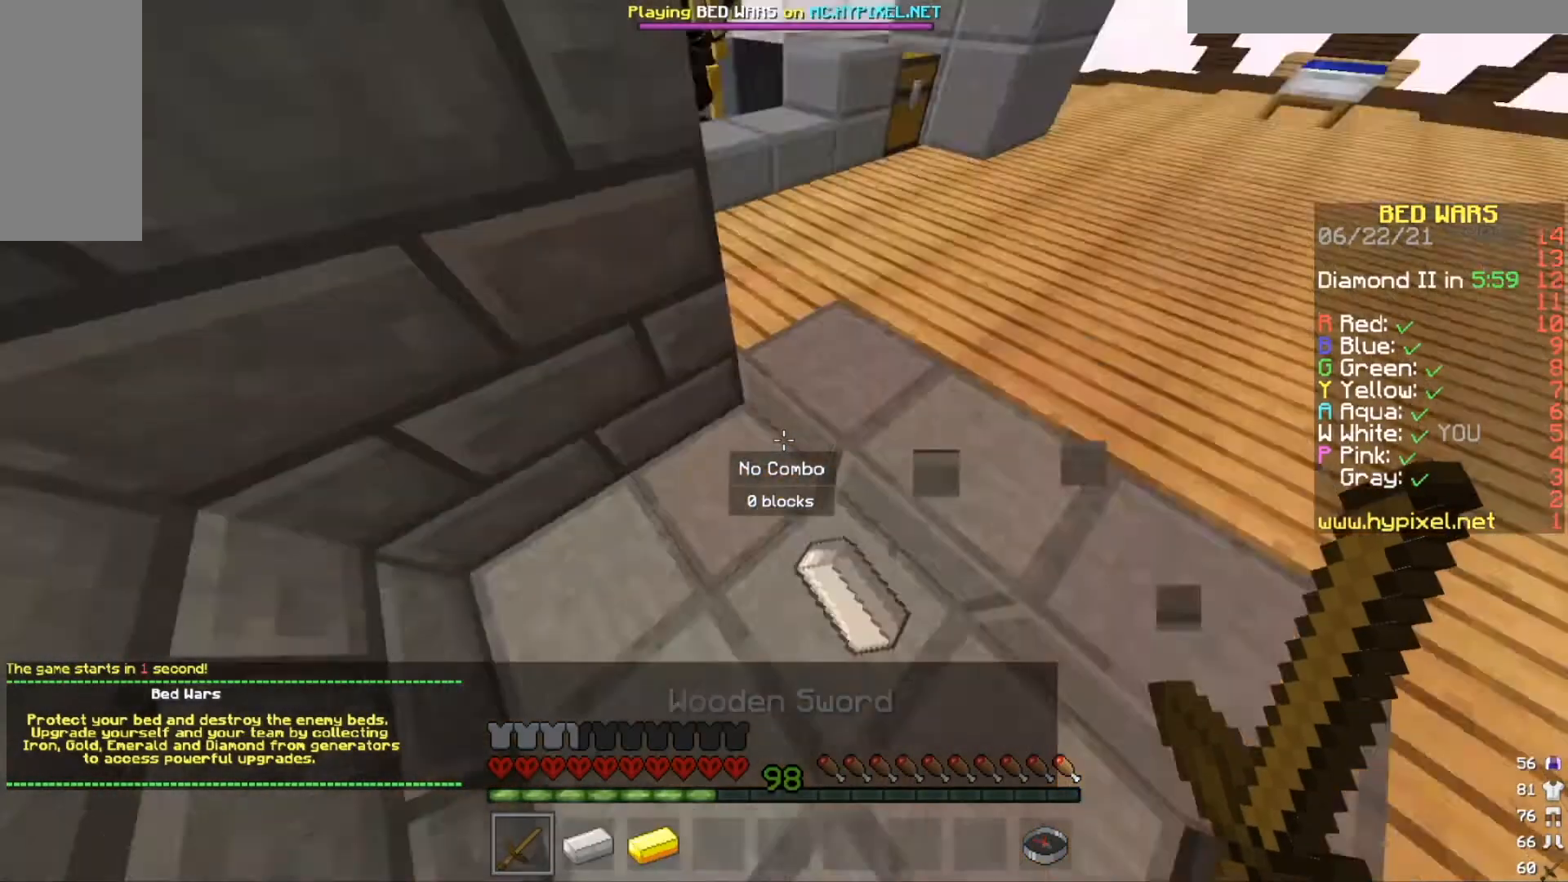
{"keys": [], "mouse": [], "events": [[66, "a", "up"], [166, "s", "up"]]}
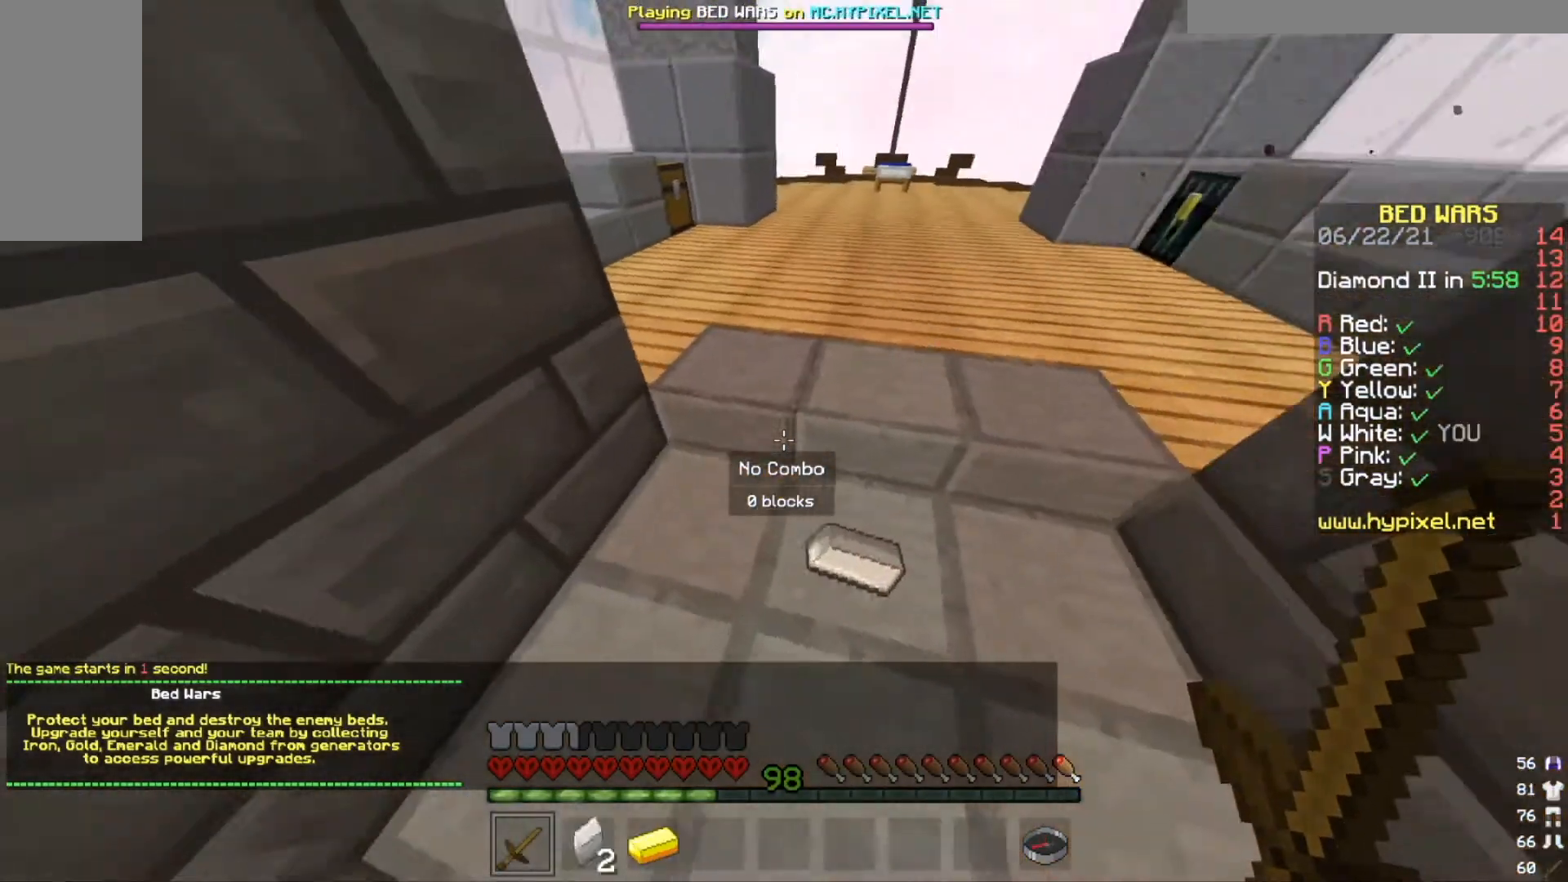
{"keys": [], "mouse": ["left"], "events": [[501, "mouse_left", "down"]]}
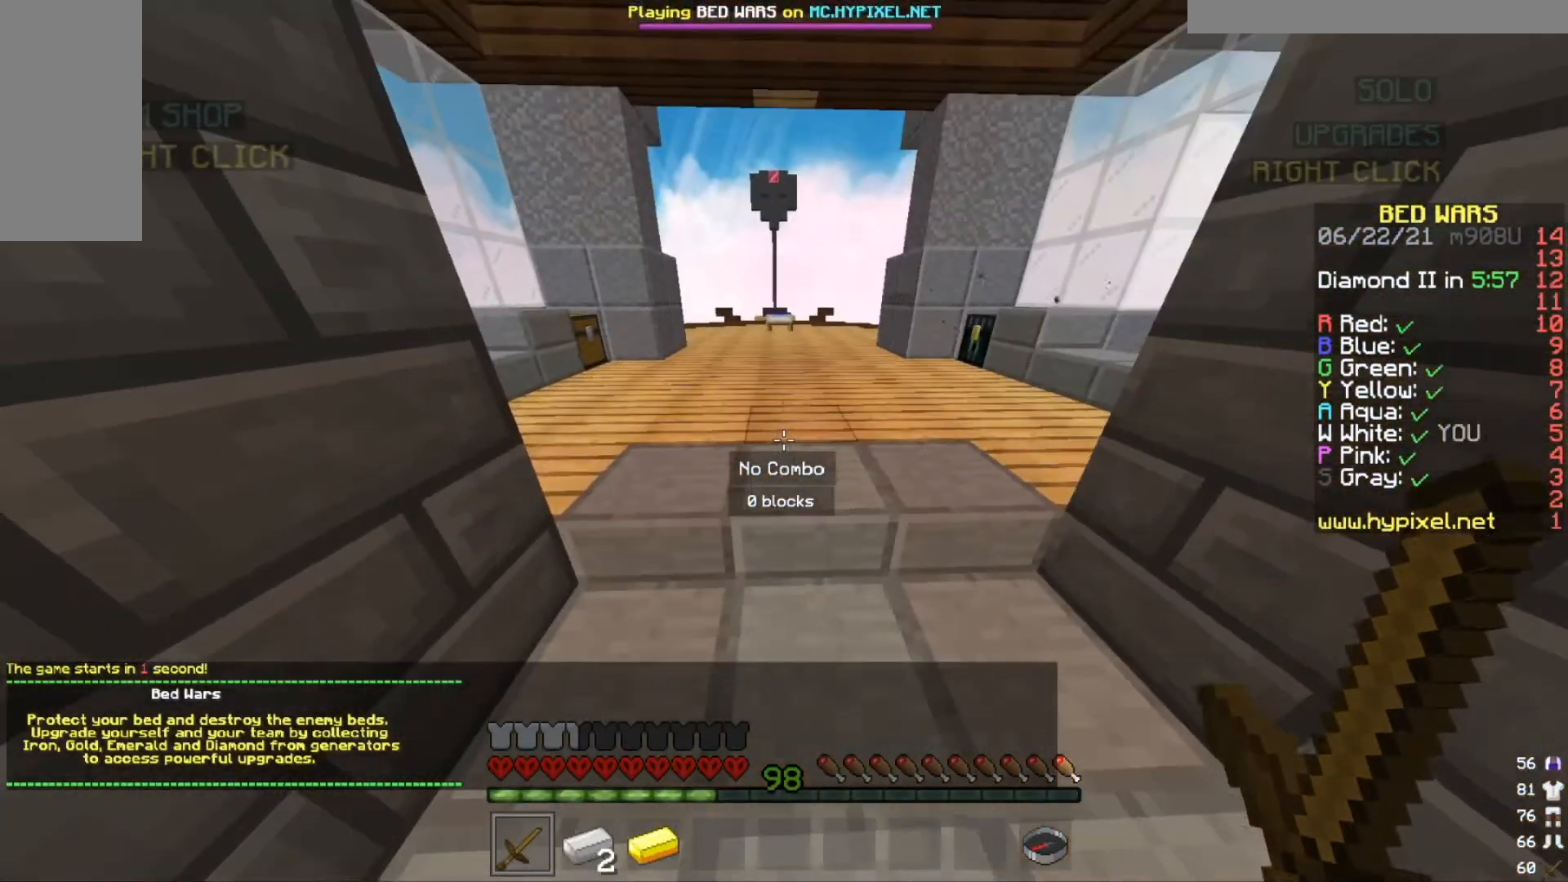
{"keys": [], "mouse": ["left"], "events": []}
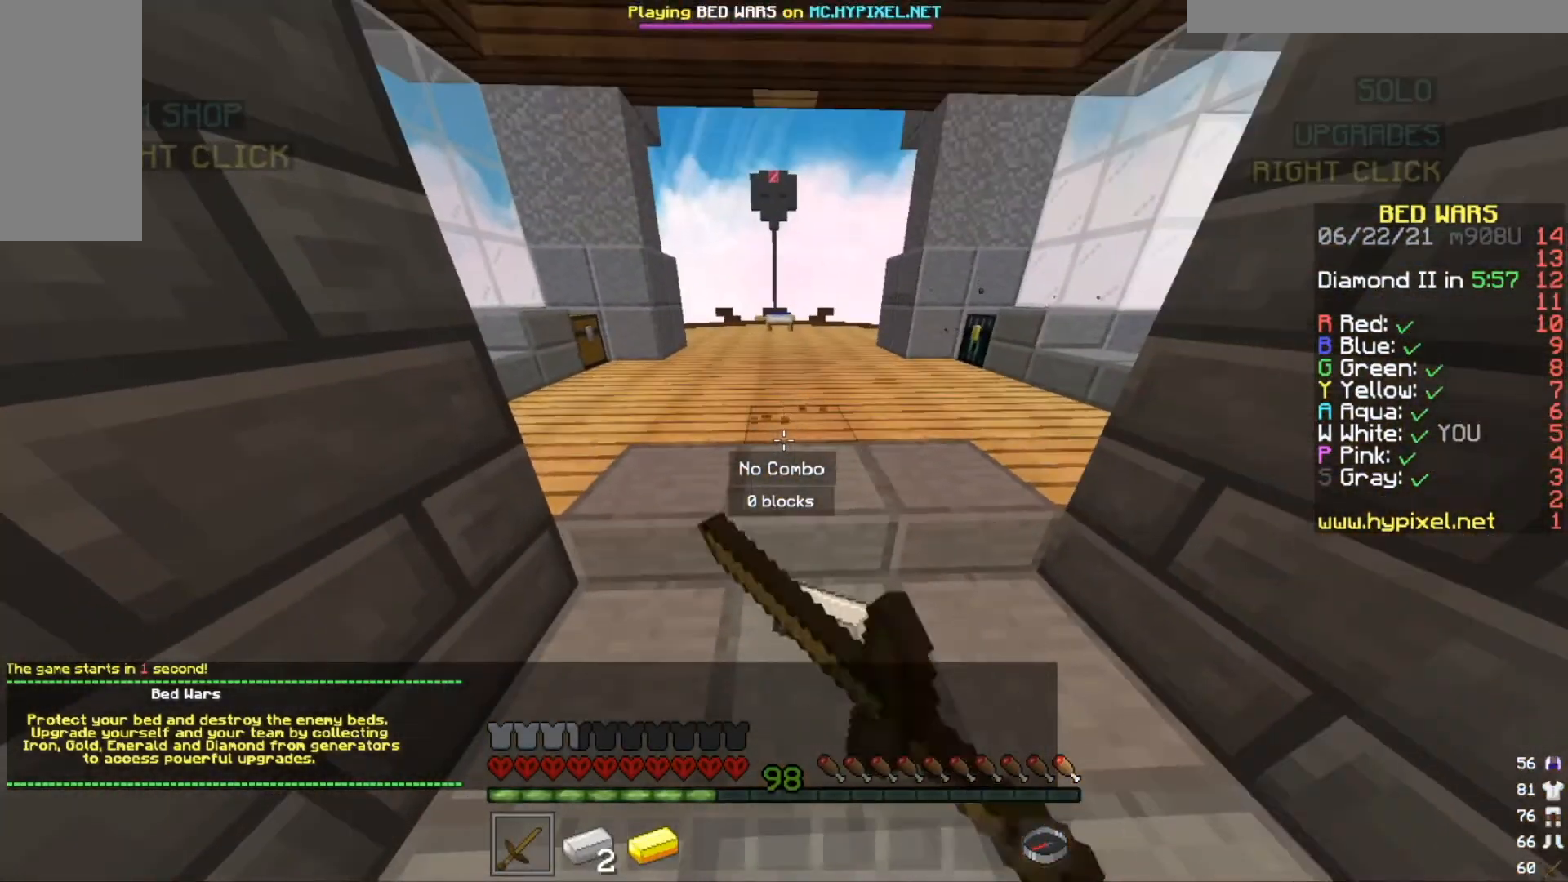
{"keys": [], "mouse": ["left"], "events": []}
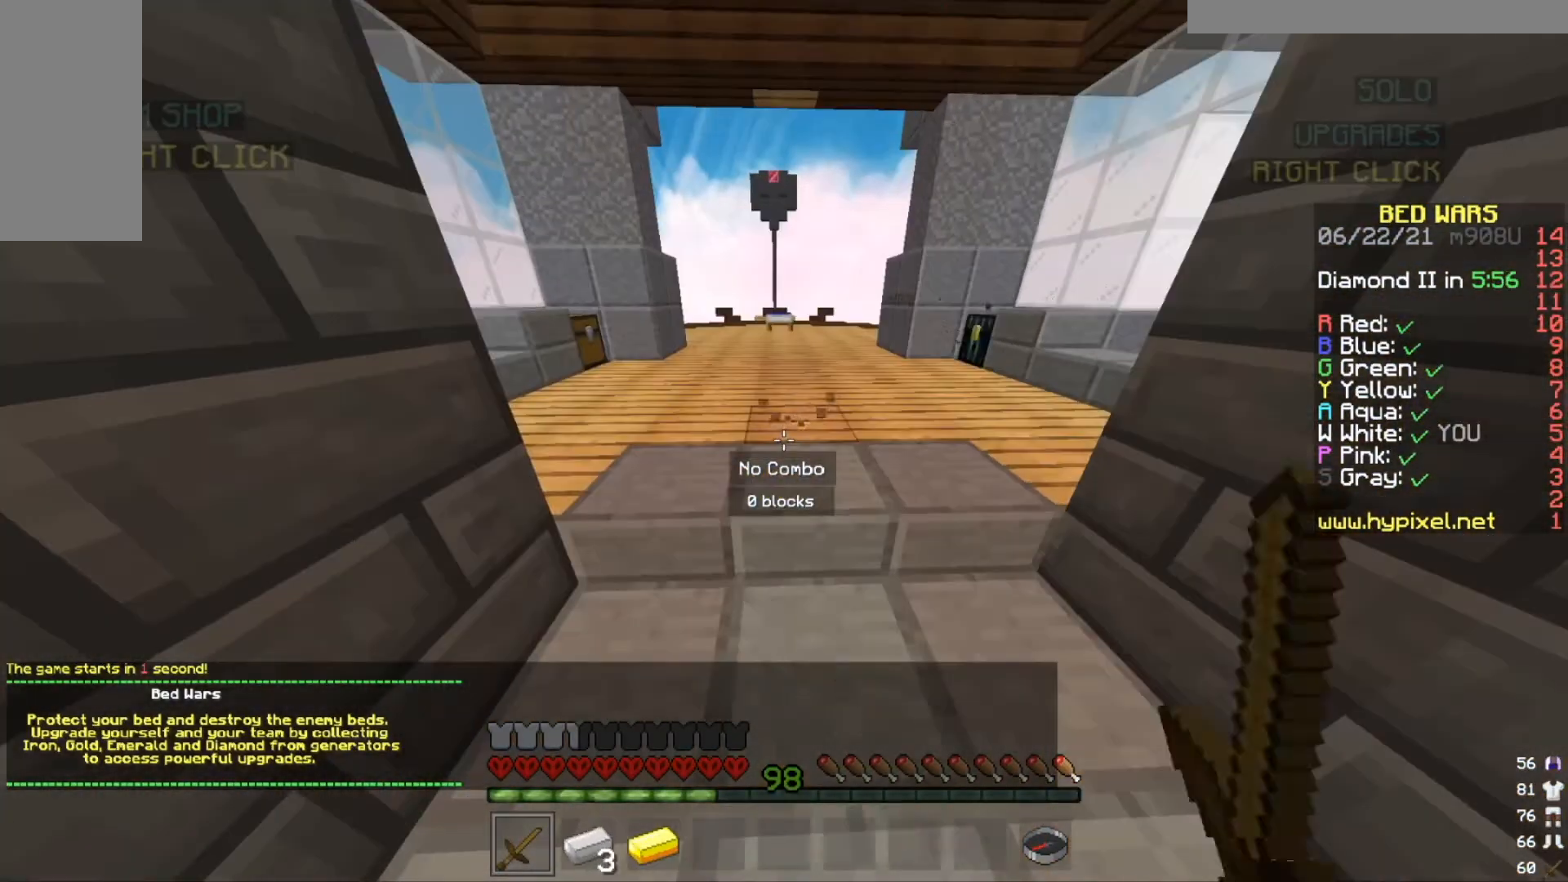
{"keys": ["d"], "mouse": ["left"], "events": [[400, "d", "down"]]}
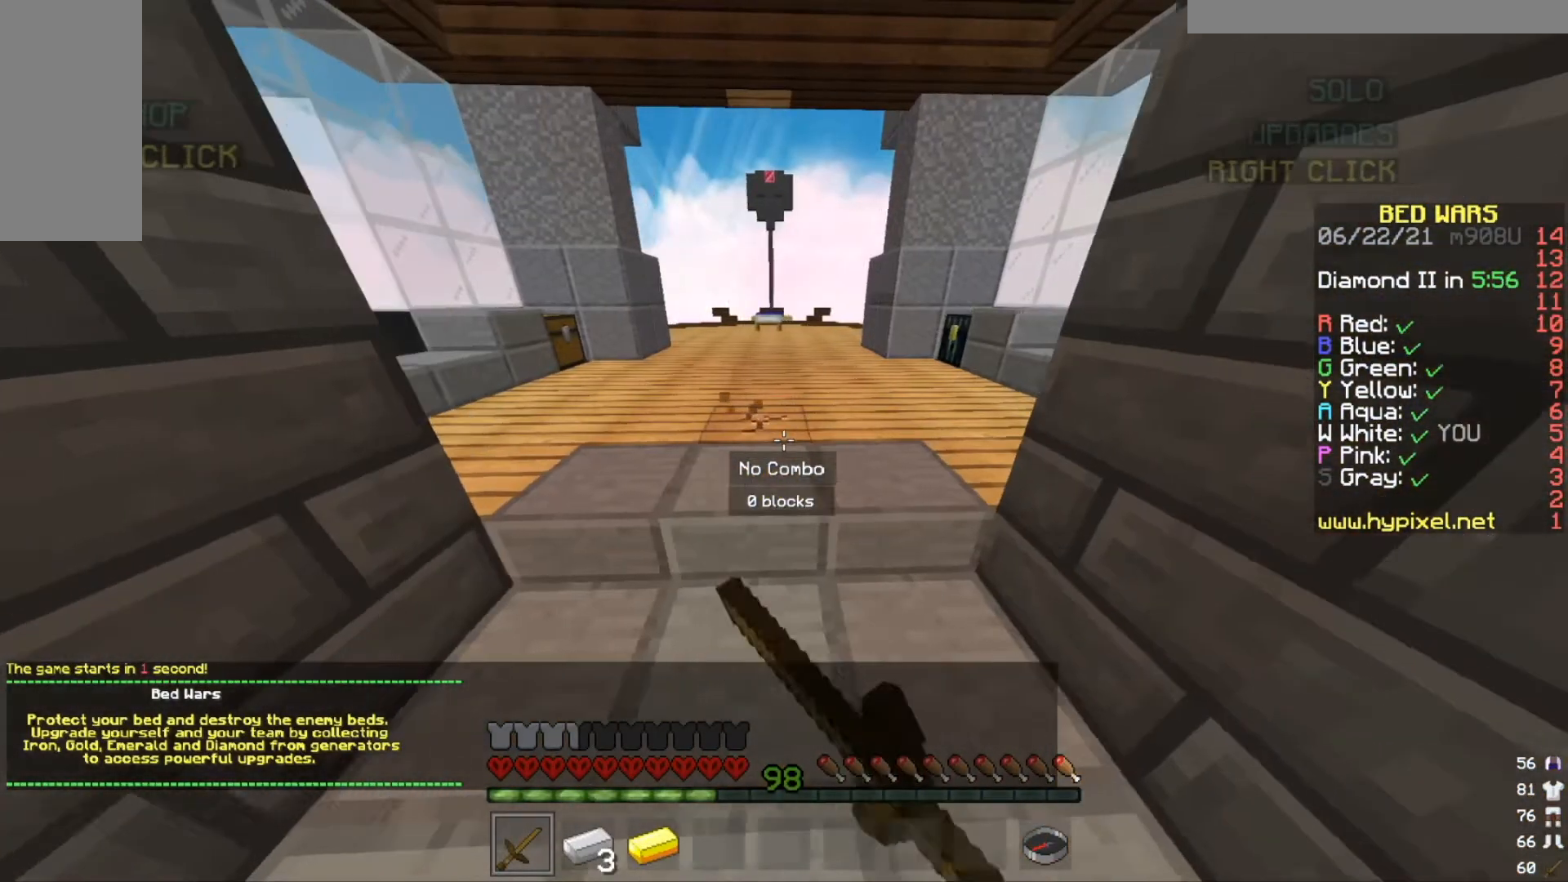
{"keys": [], "mouse": ["left"], "events": [[33, "d", "up"], [234, "a", "down"], [300, "w", "down"], [434, "a", "up"], [434, "w", "up"]]}
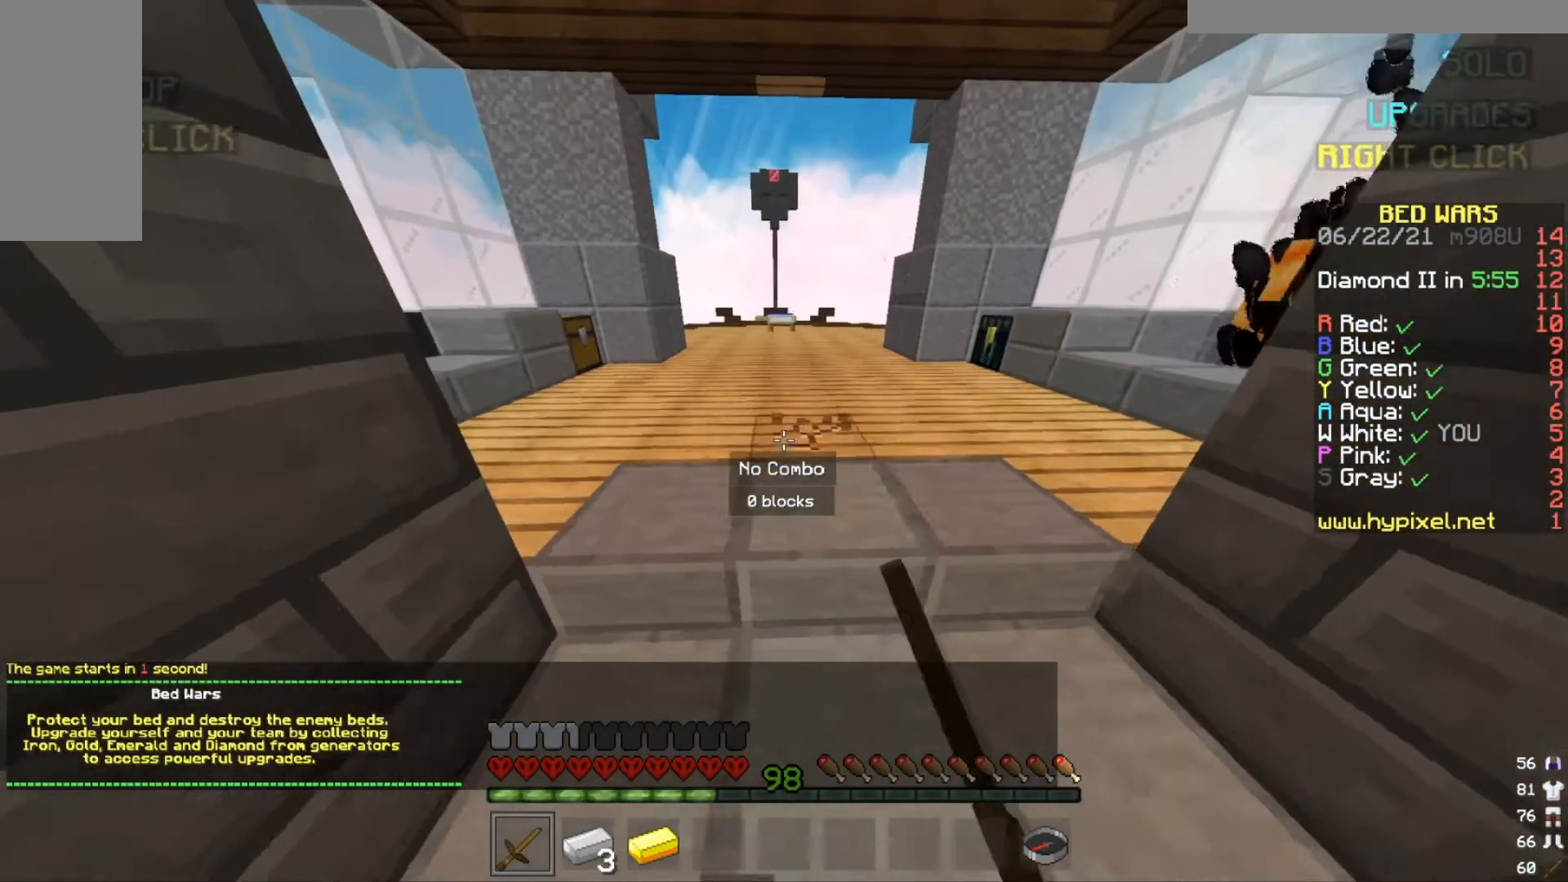
{"keys": [], "mouse": ["left"], "events": [[100, "d", "down"], [233, "d", "up"]]}
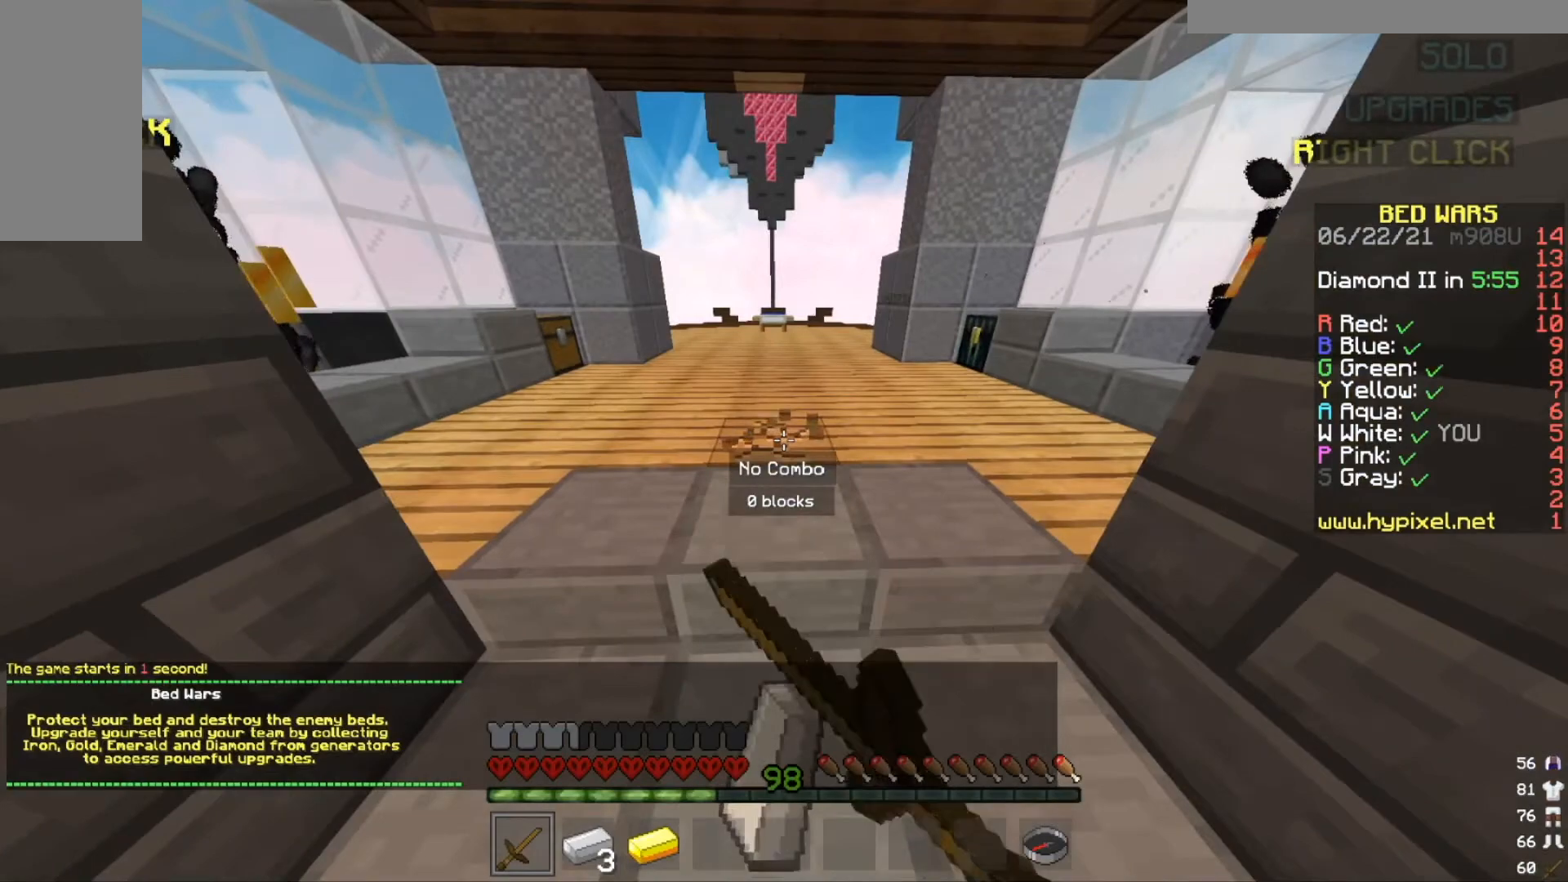
{"keys": [], "mouse": ["left"], "events": []}
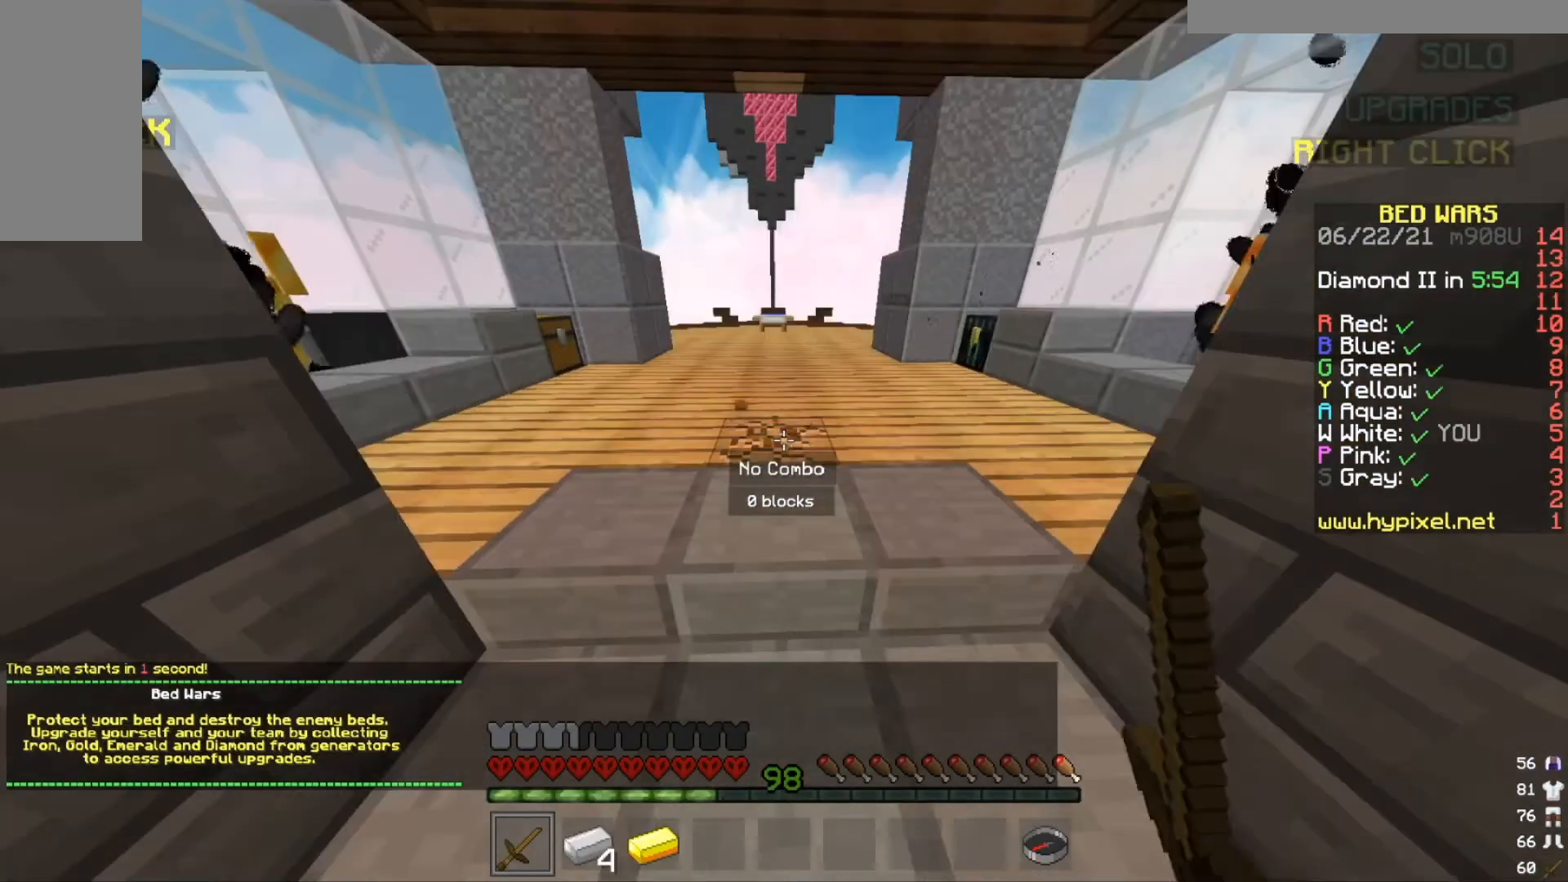
{"keys": [], "mouse": ["left"], "events": []}
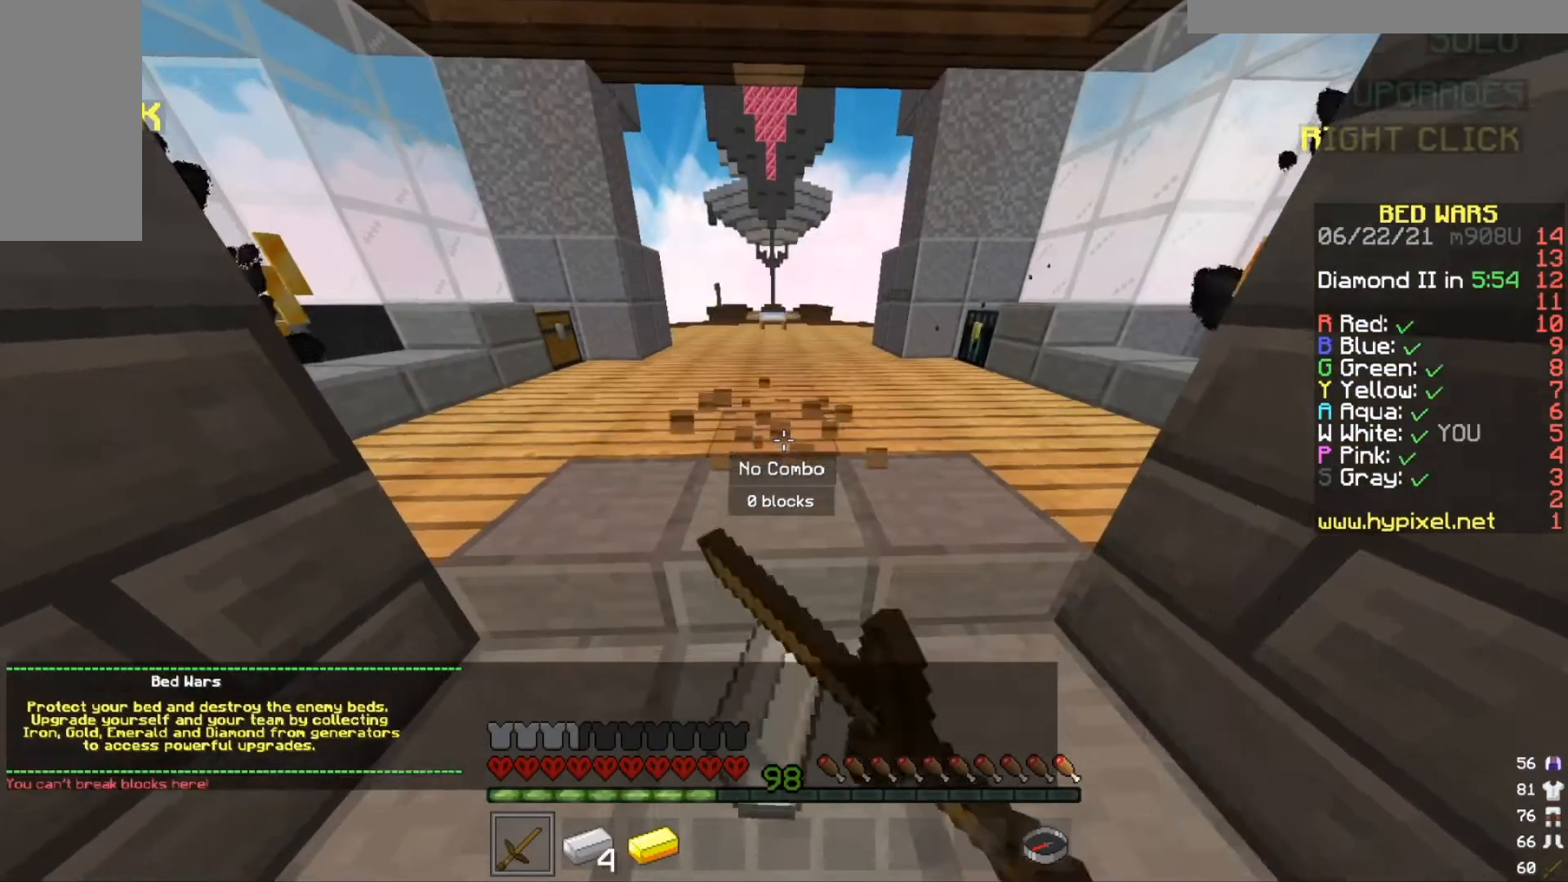
{"keys": [], "mouse": ["left"], "events": []}
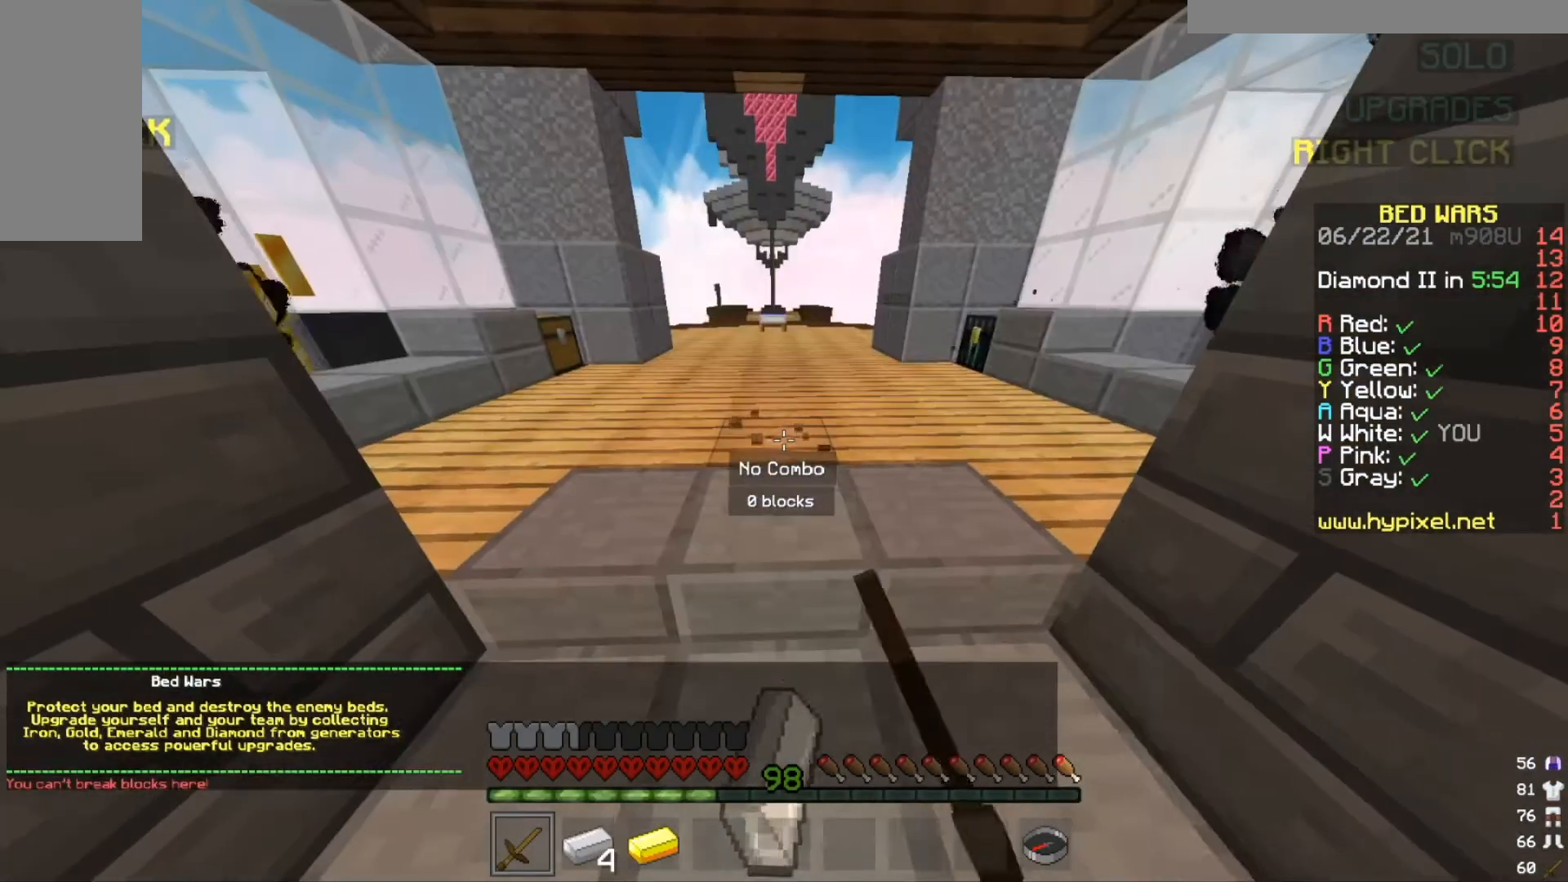
{"keys": [], "mouse": []}
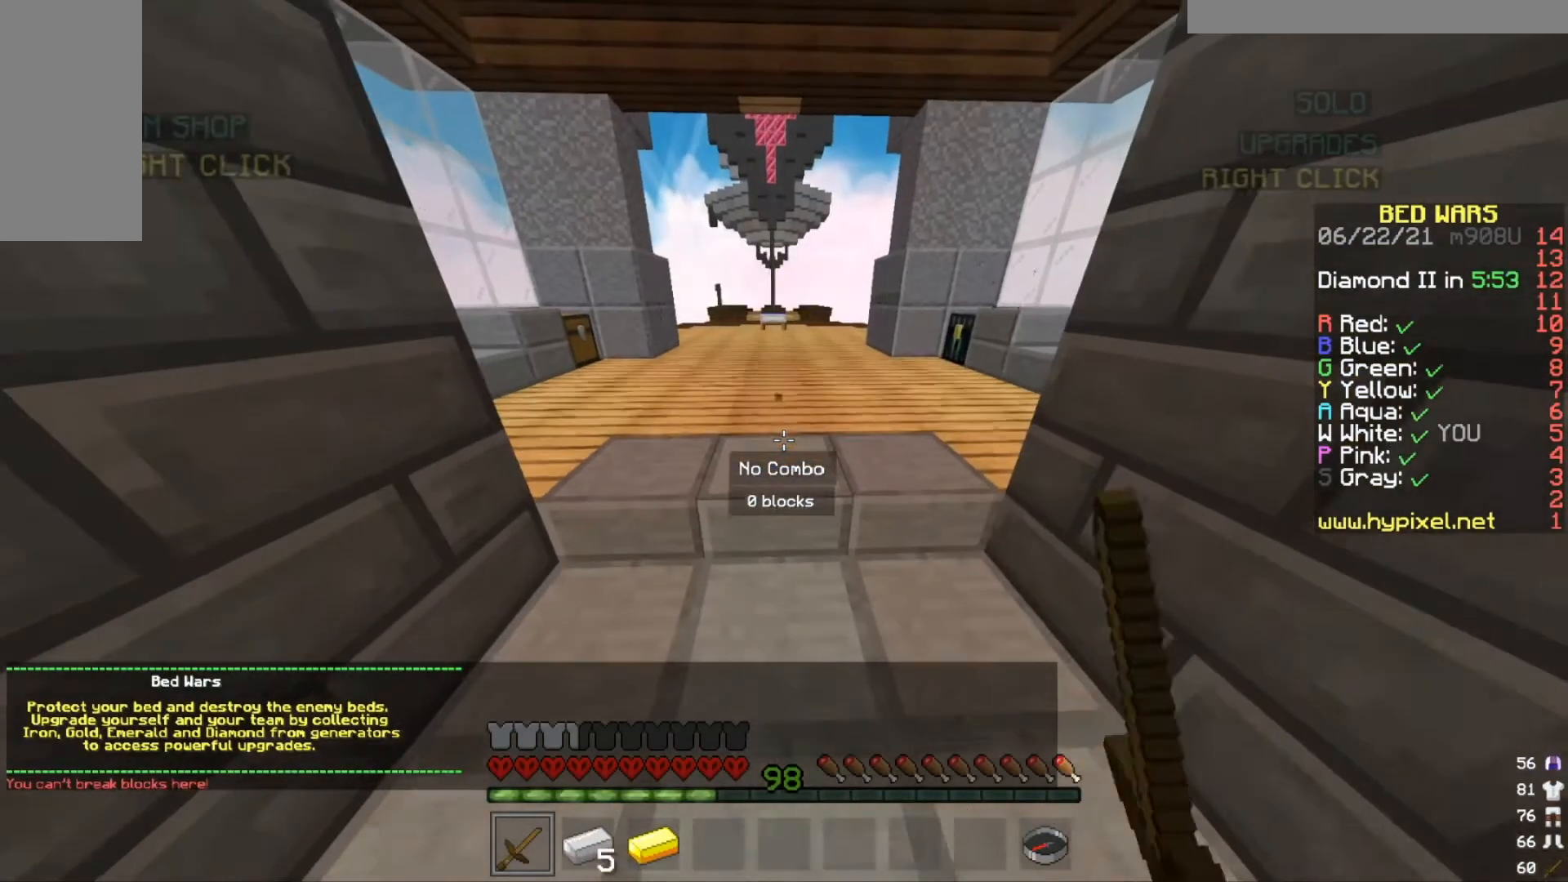
{"keys": [], "mouse": [], "events": []}
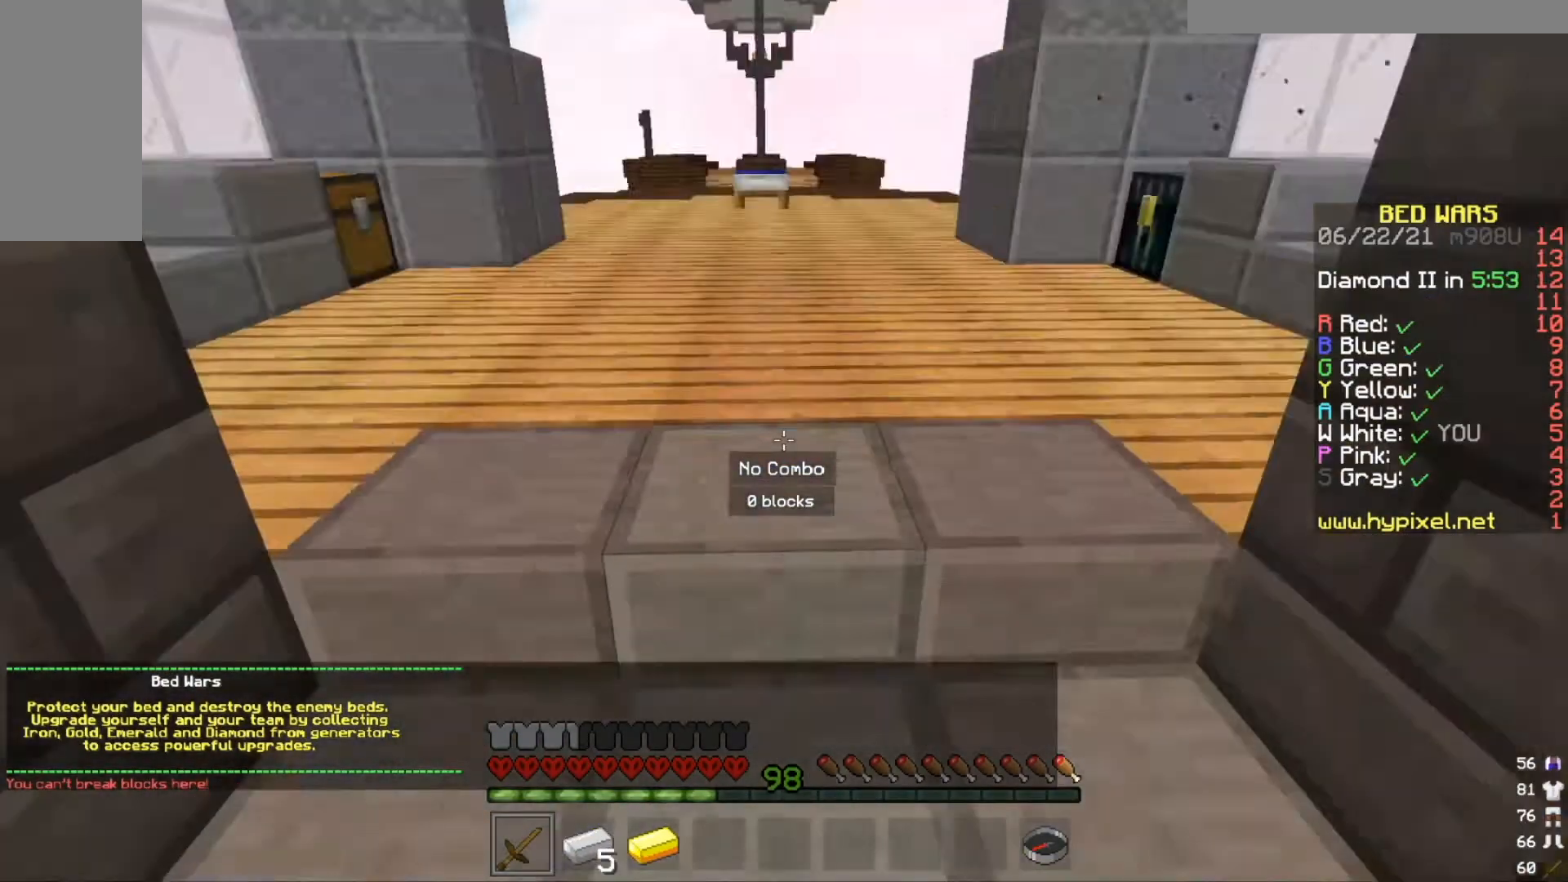
{"keys": [], "mouse": [], "events": []}
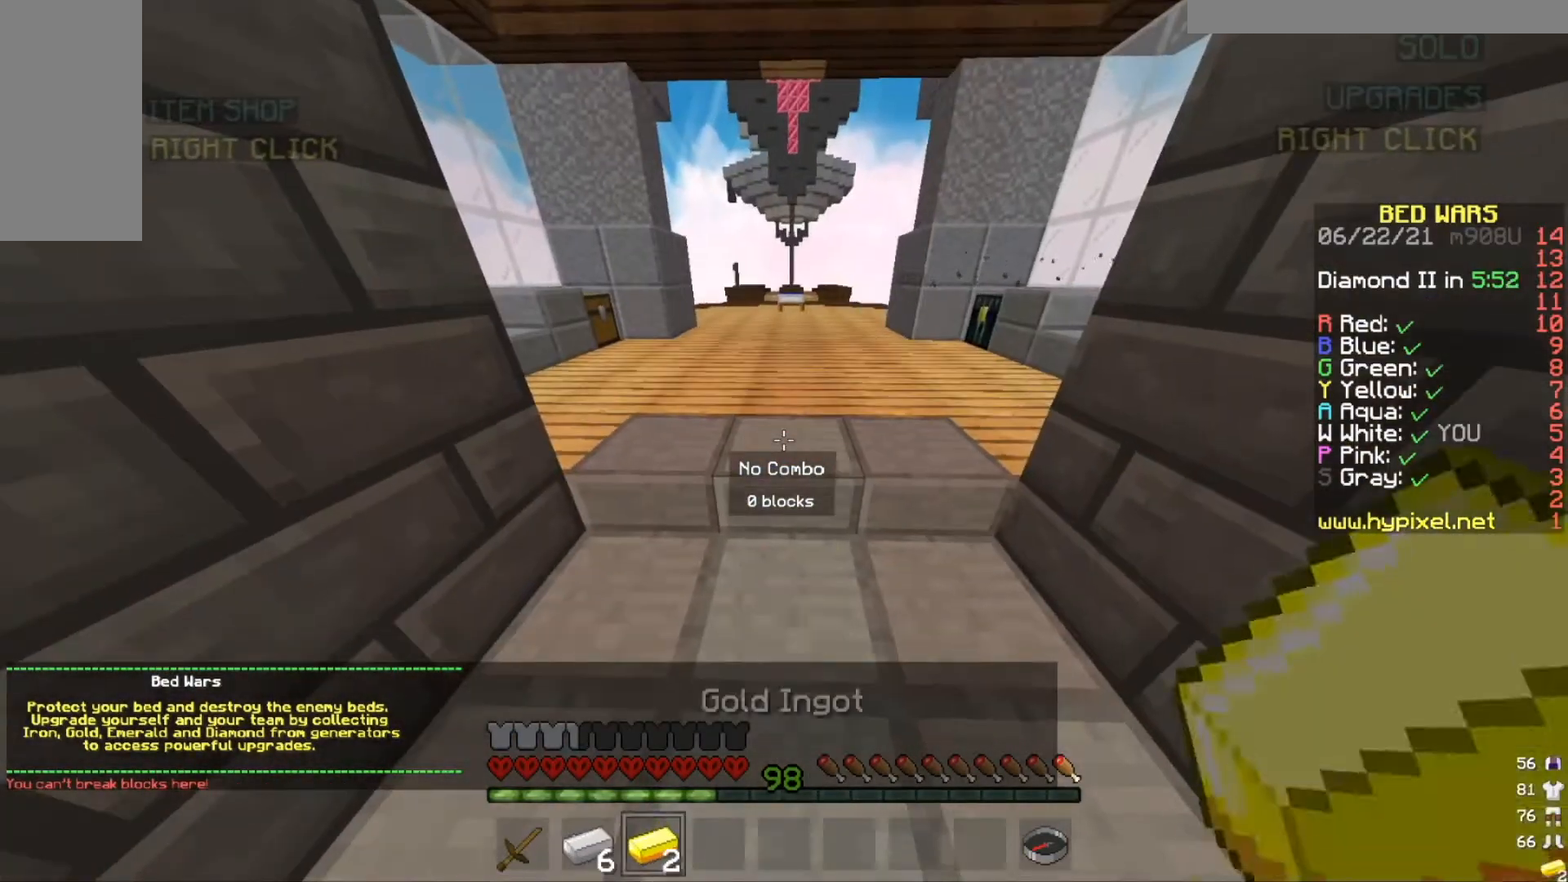
{"keys": ["s"], "mouse": [], "events": [[333, "s", "down"]]}
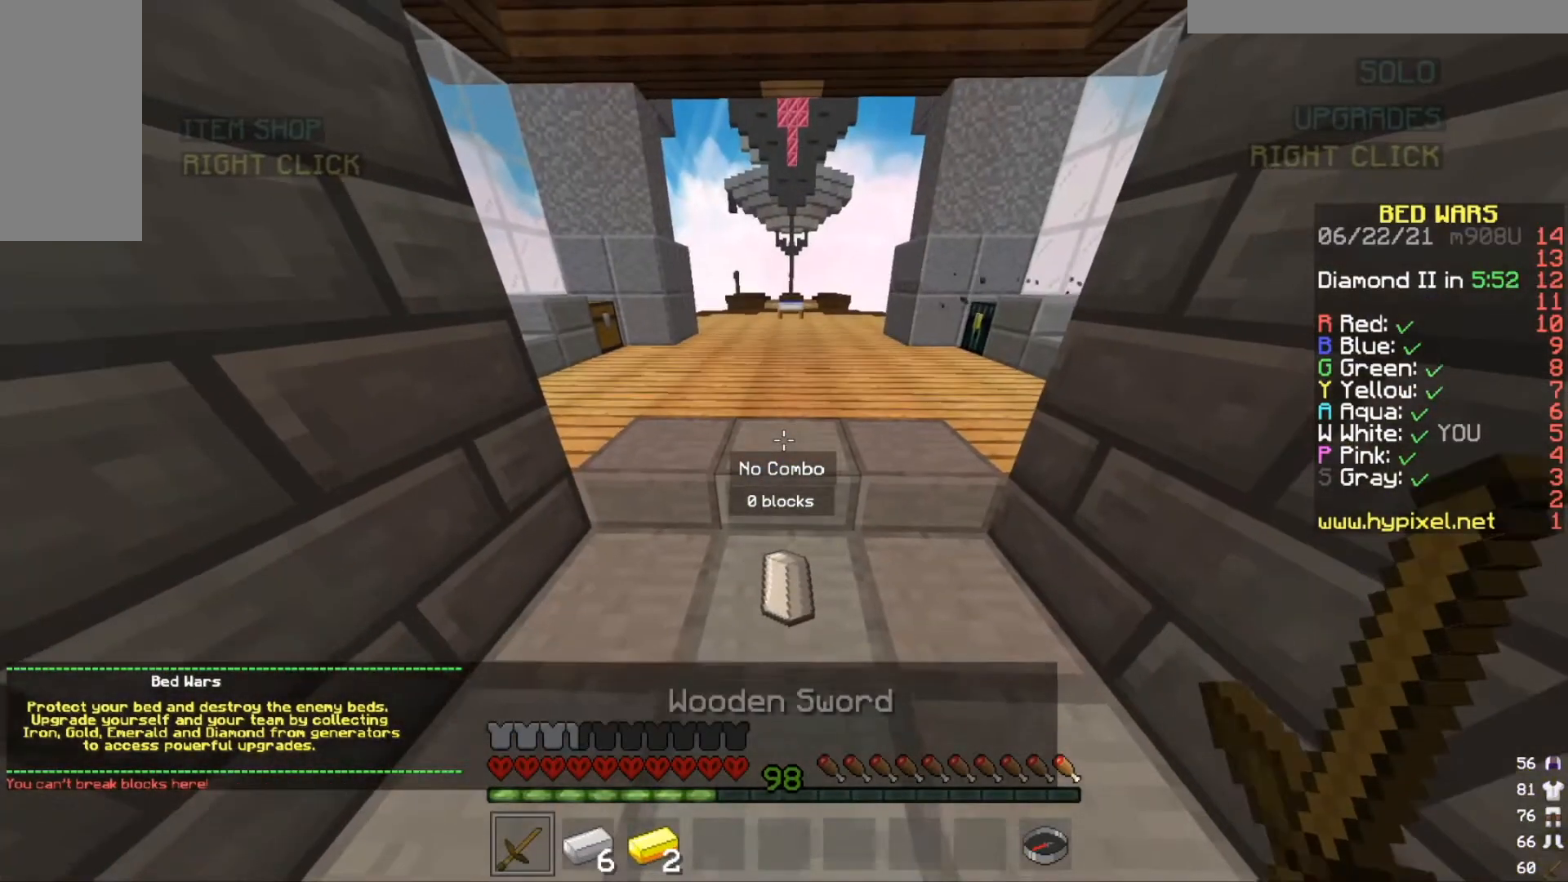
{"keys": [], "mouse": [], "events": [[501, "s", "up"]]}
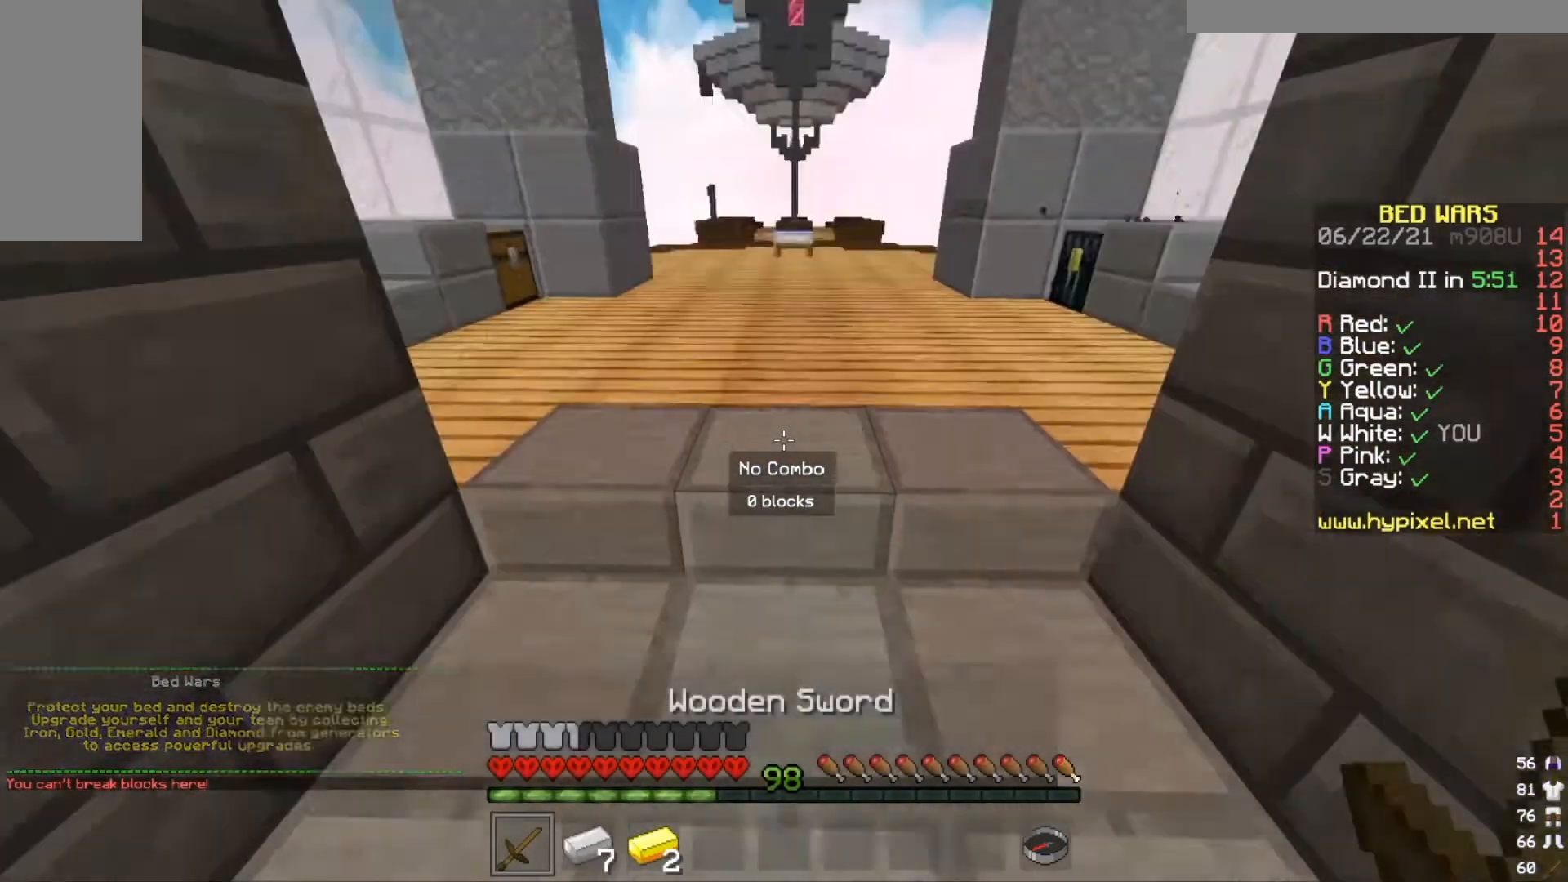
{"keys": [], "mouse": [], "events": []}
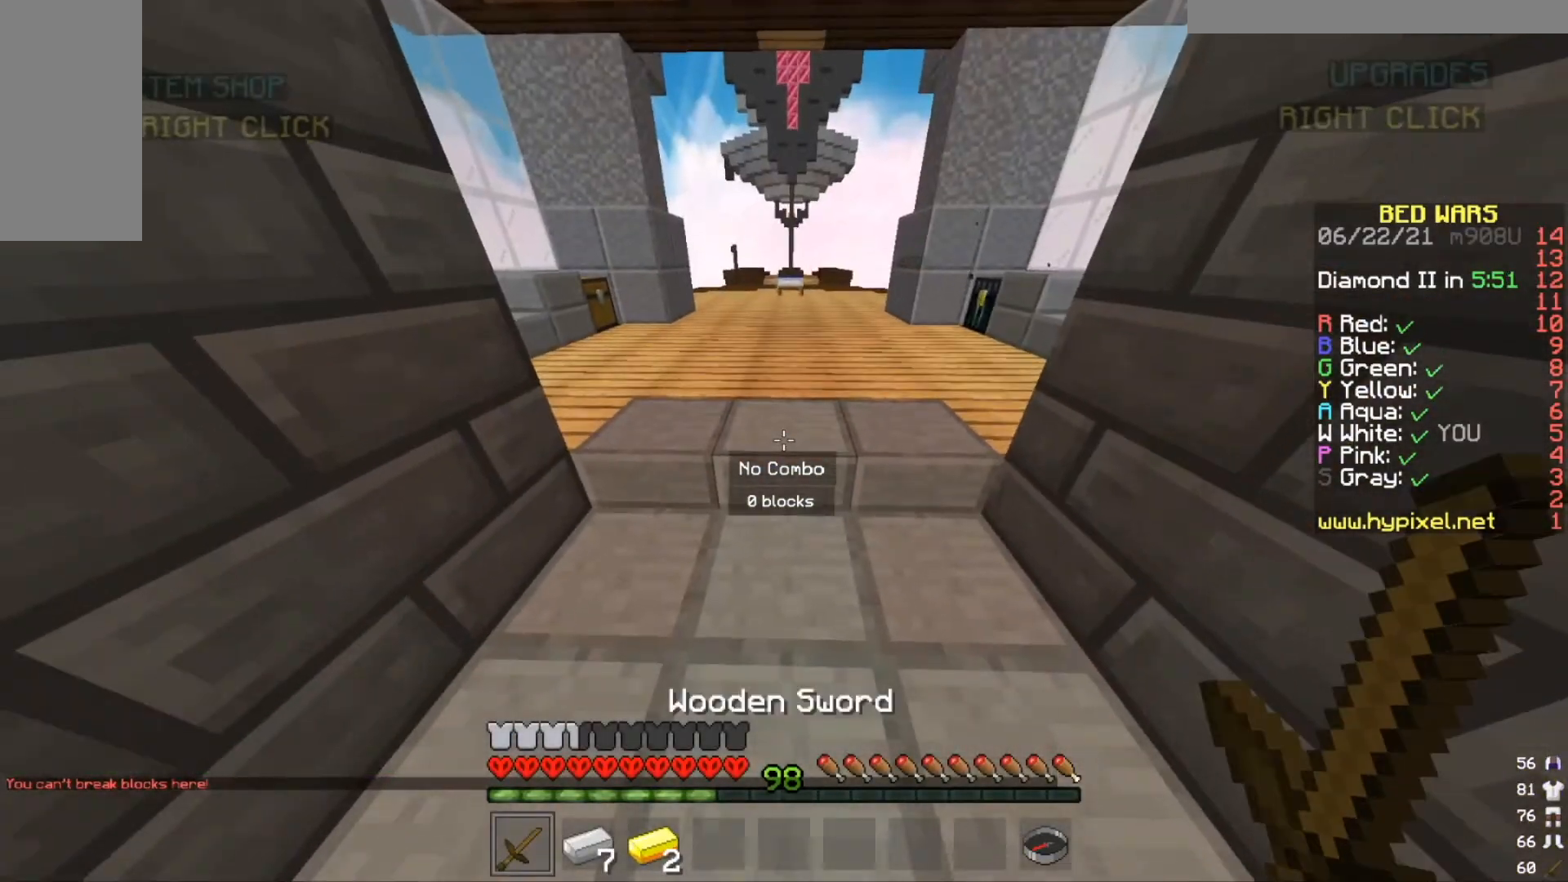
{"keys": ["w"], "mouse": [], "events": [[367, "w", "down"]]}
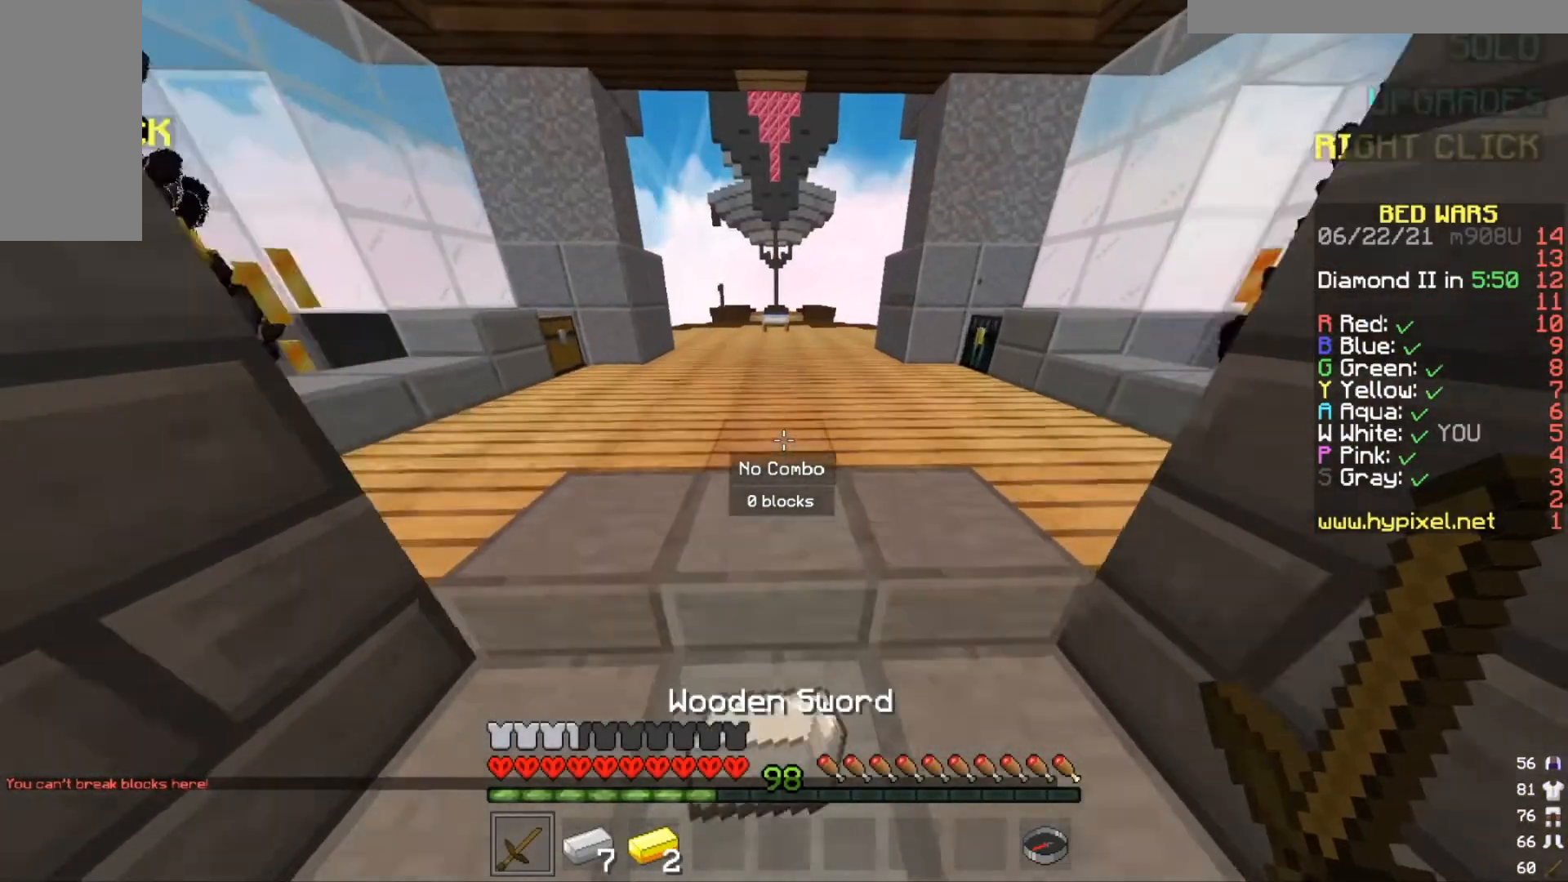
{"keys": ["s"], "mouse": ["left"], "events": [[33, "mouse_left", "down"], [33, "w", "up"], [133, "s", "down"]]}
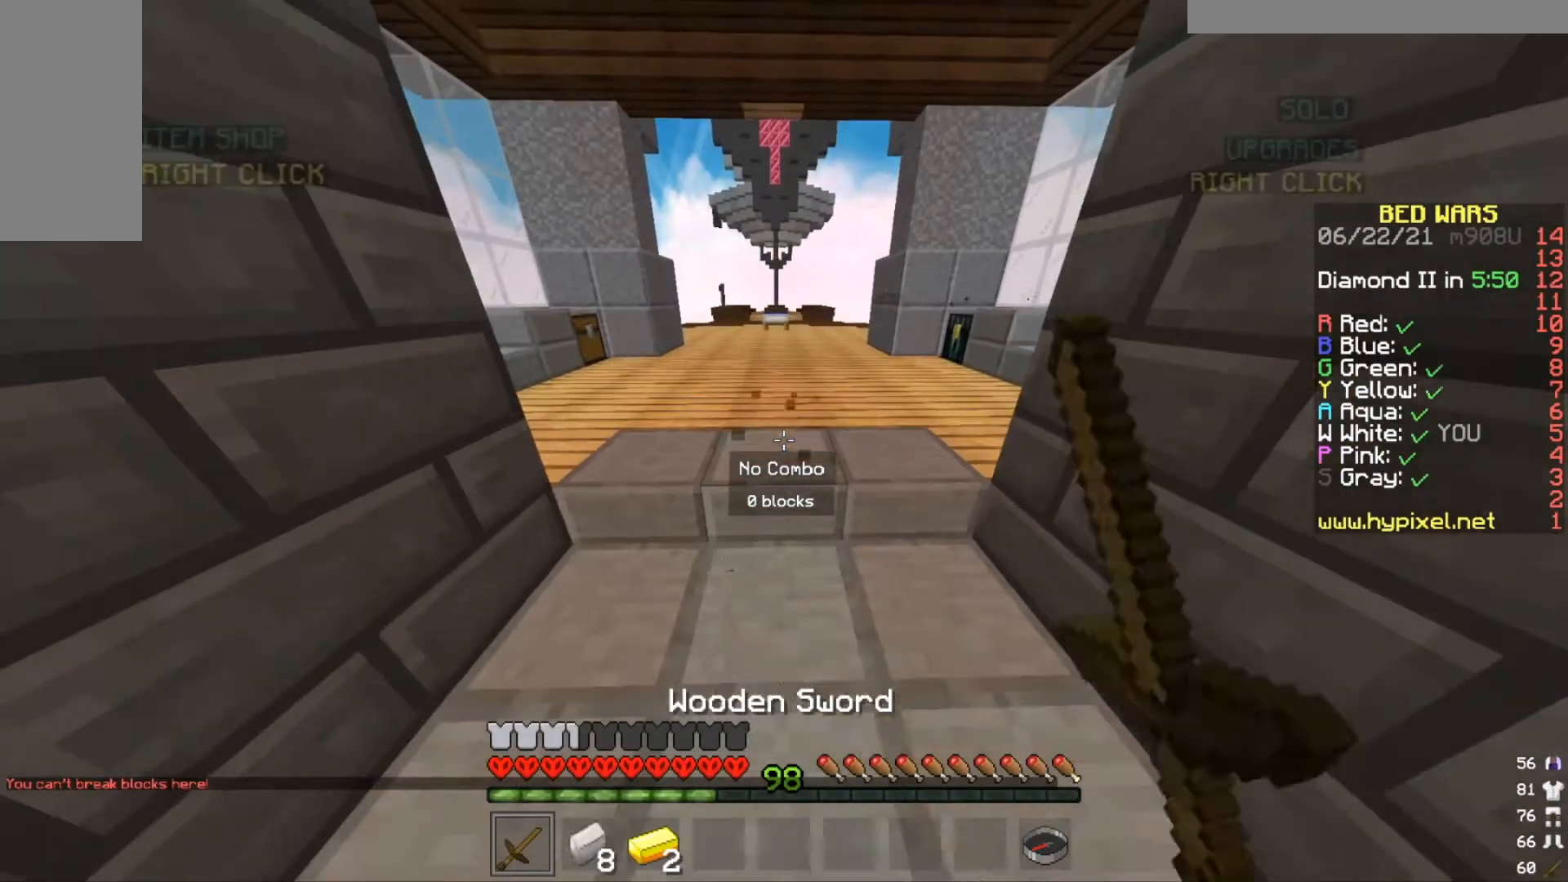
{"keys": [], "mouse": ["left"], "events": [[100, "s", "up"]]}
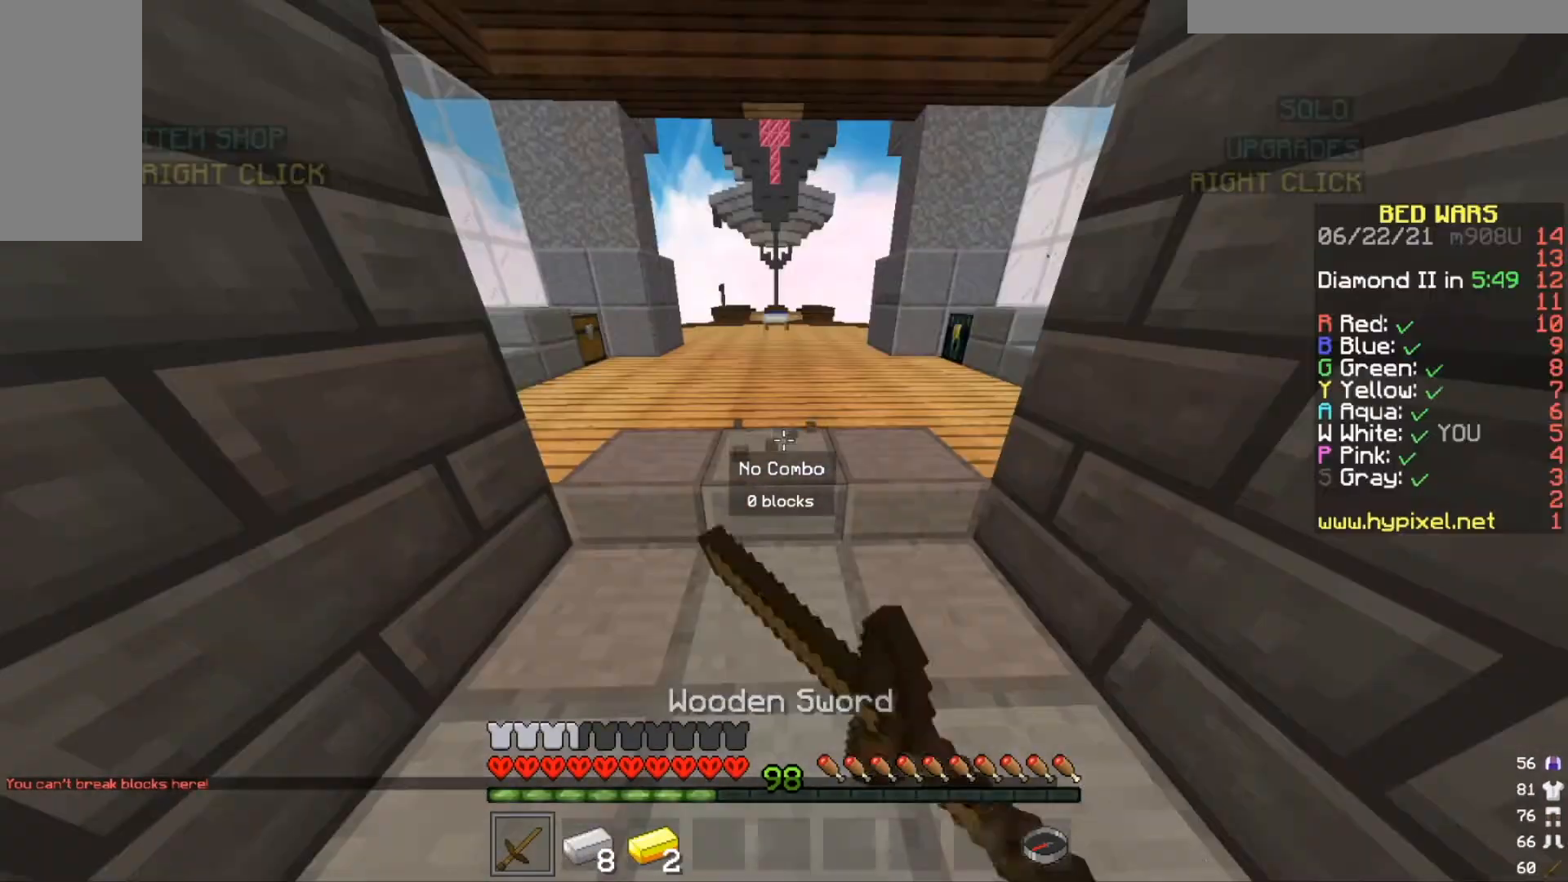
{"keys": [], "mouse": ["left"], "events": []}
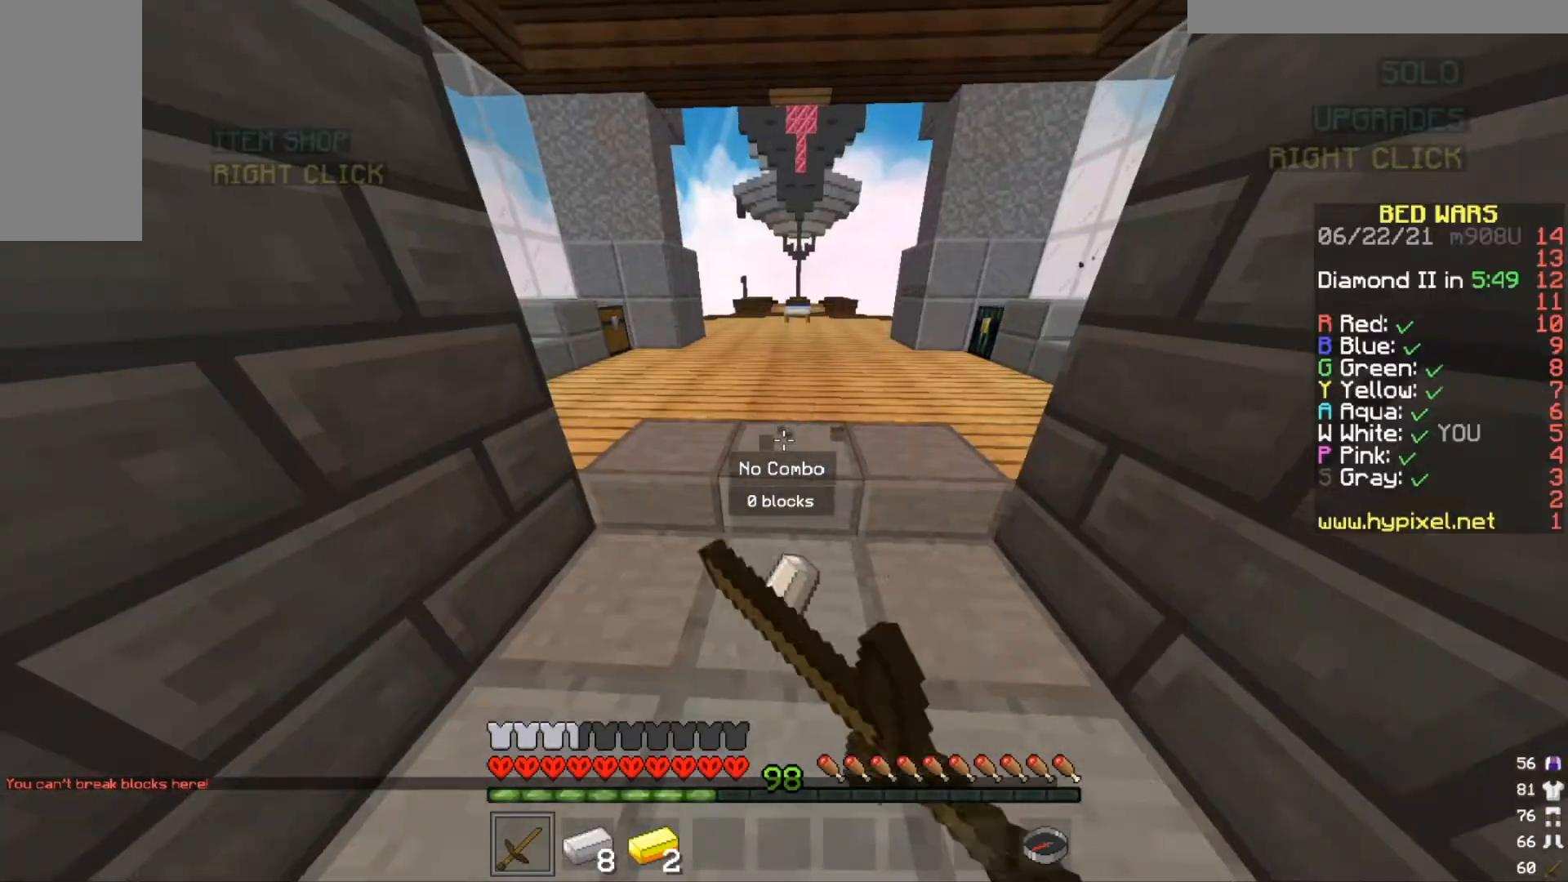
{"keys": ["w"], "mouse": ["left"], "events": [[200, "w", "down"]]}
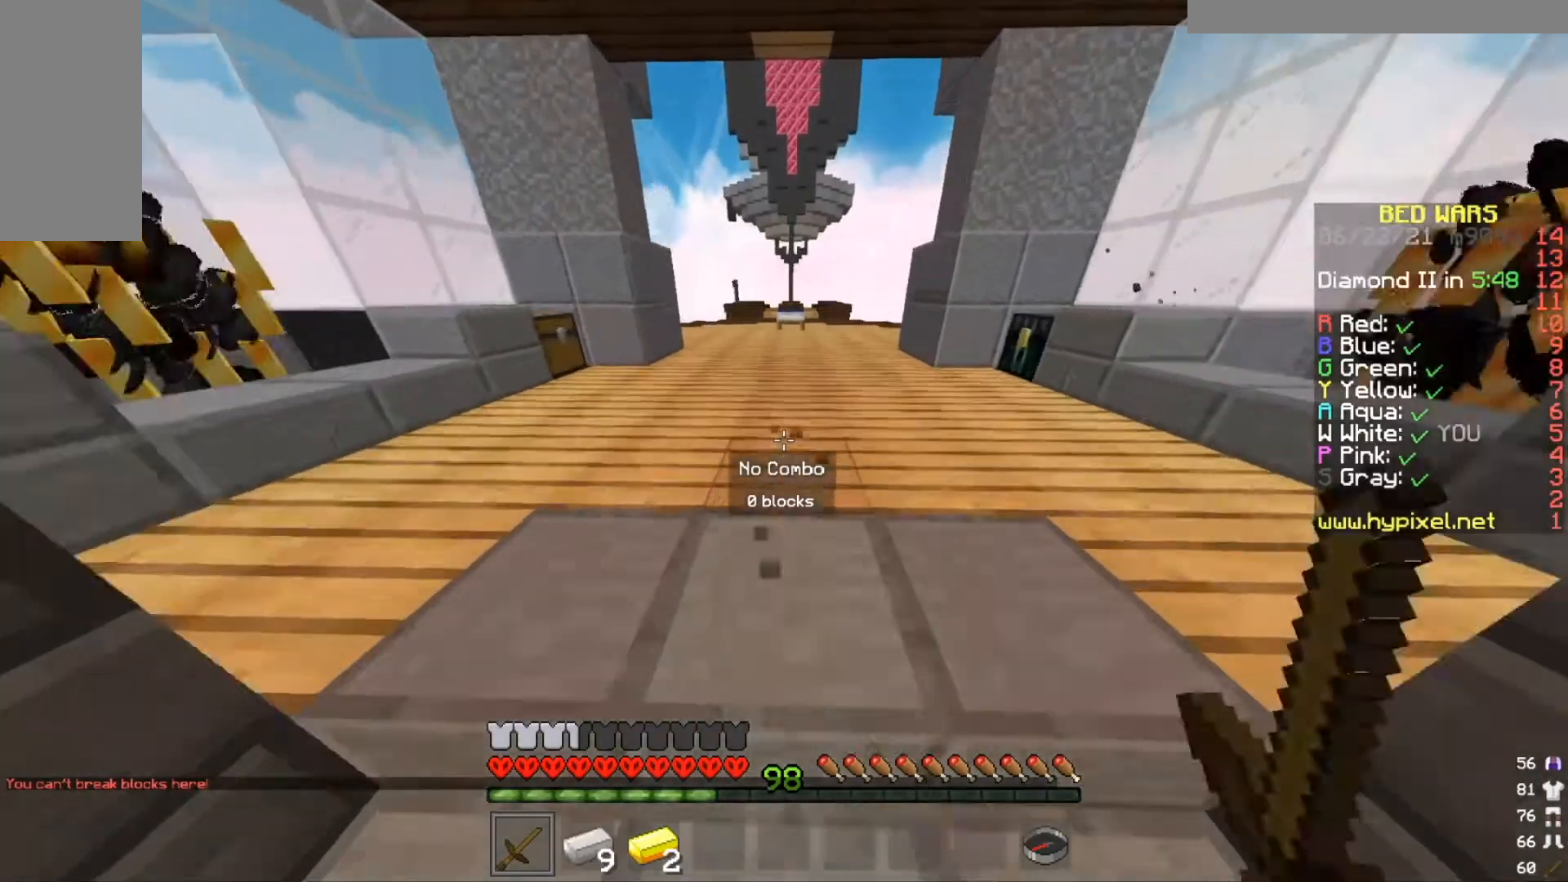
{"keys": ["s"], "mouse": [], "events": [[33, "w", "up"], [166, "s", "down"], [433, "mouse_left", "up"]]}
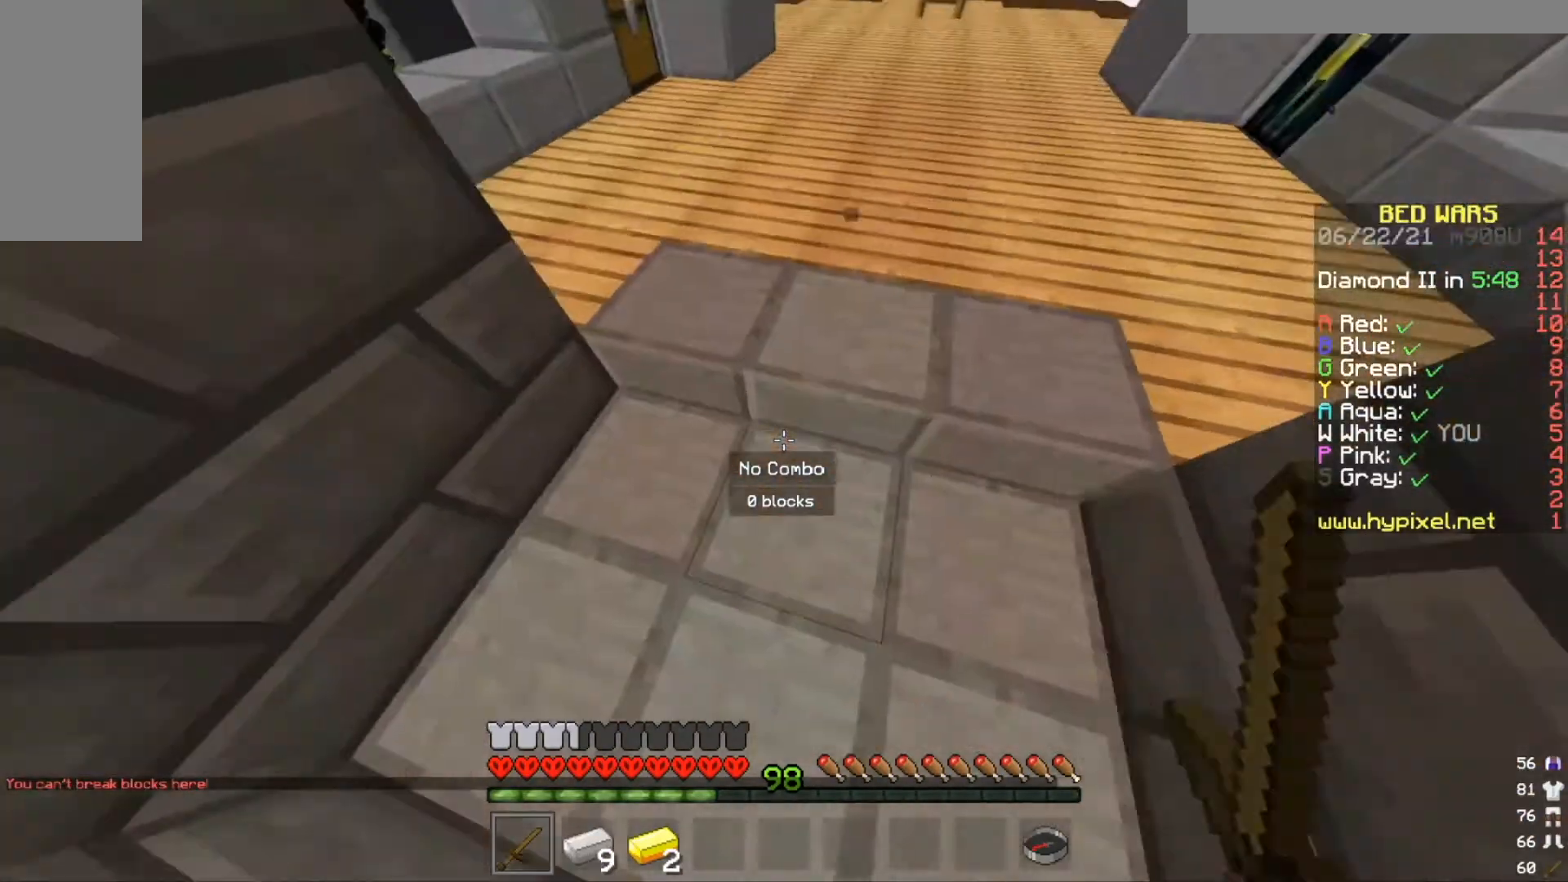
{"keys": ["s"], "mouse": [], "events": [[100, "d", "down"], [401, "d", "up"]]}
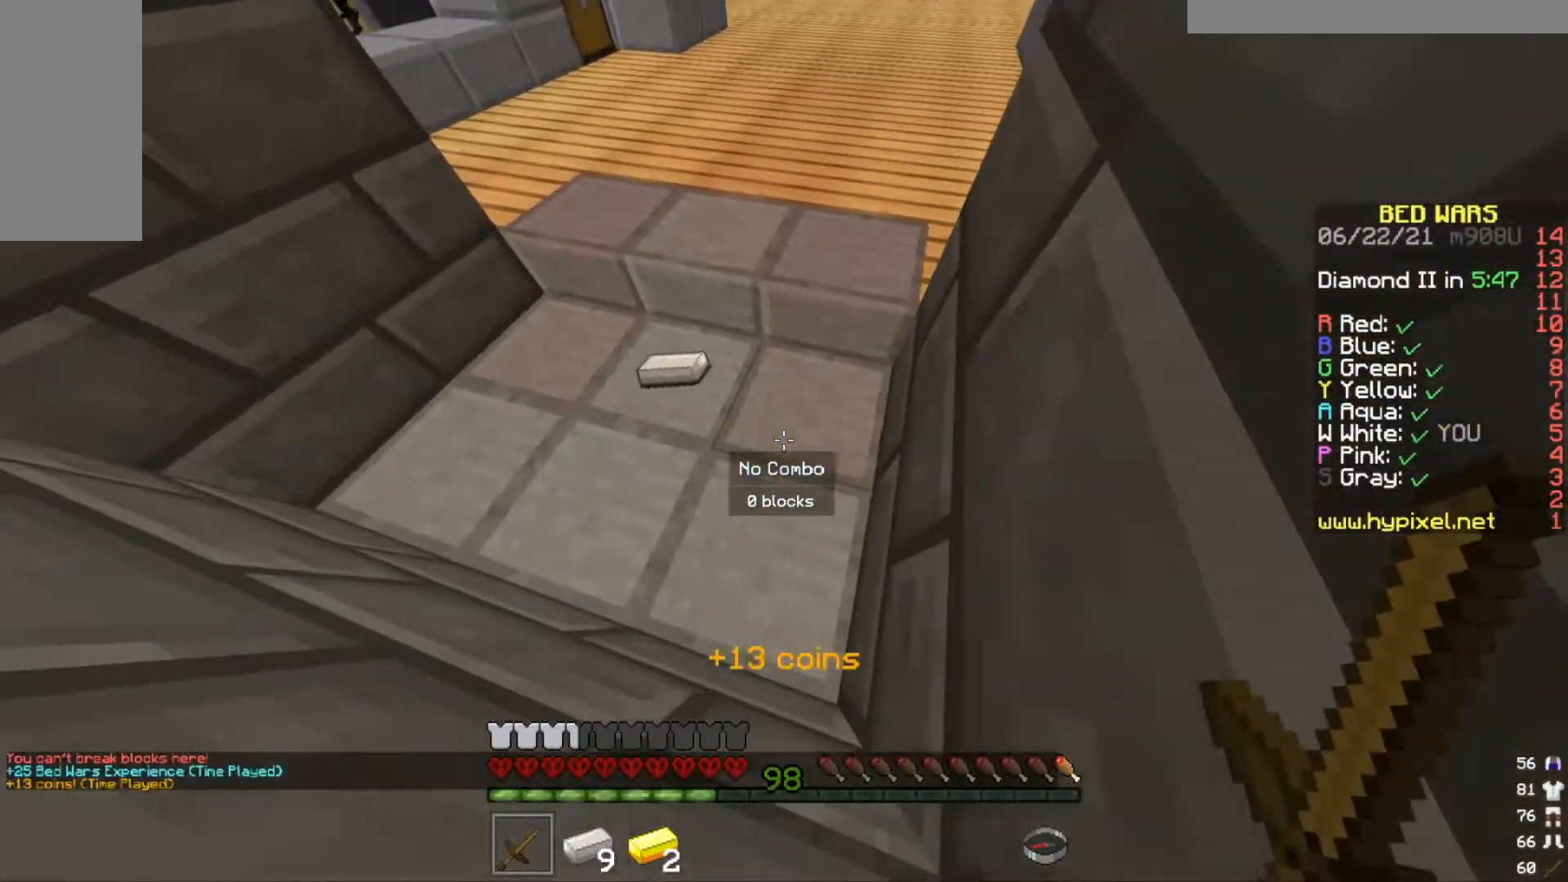
{"keys": ["a"], "mouse": [], "events": [[33, "a", "down"], [500, "s", "up"]]}
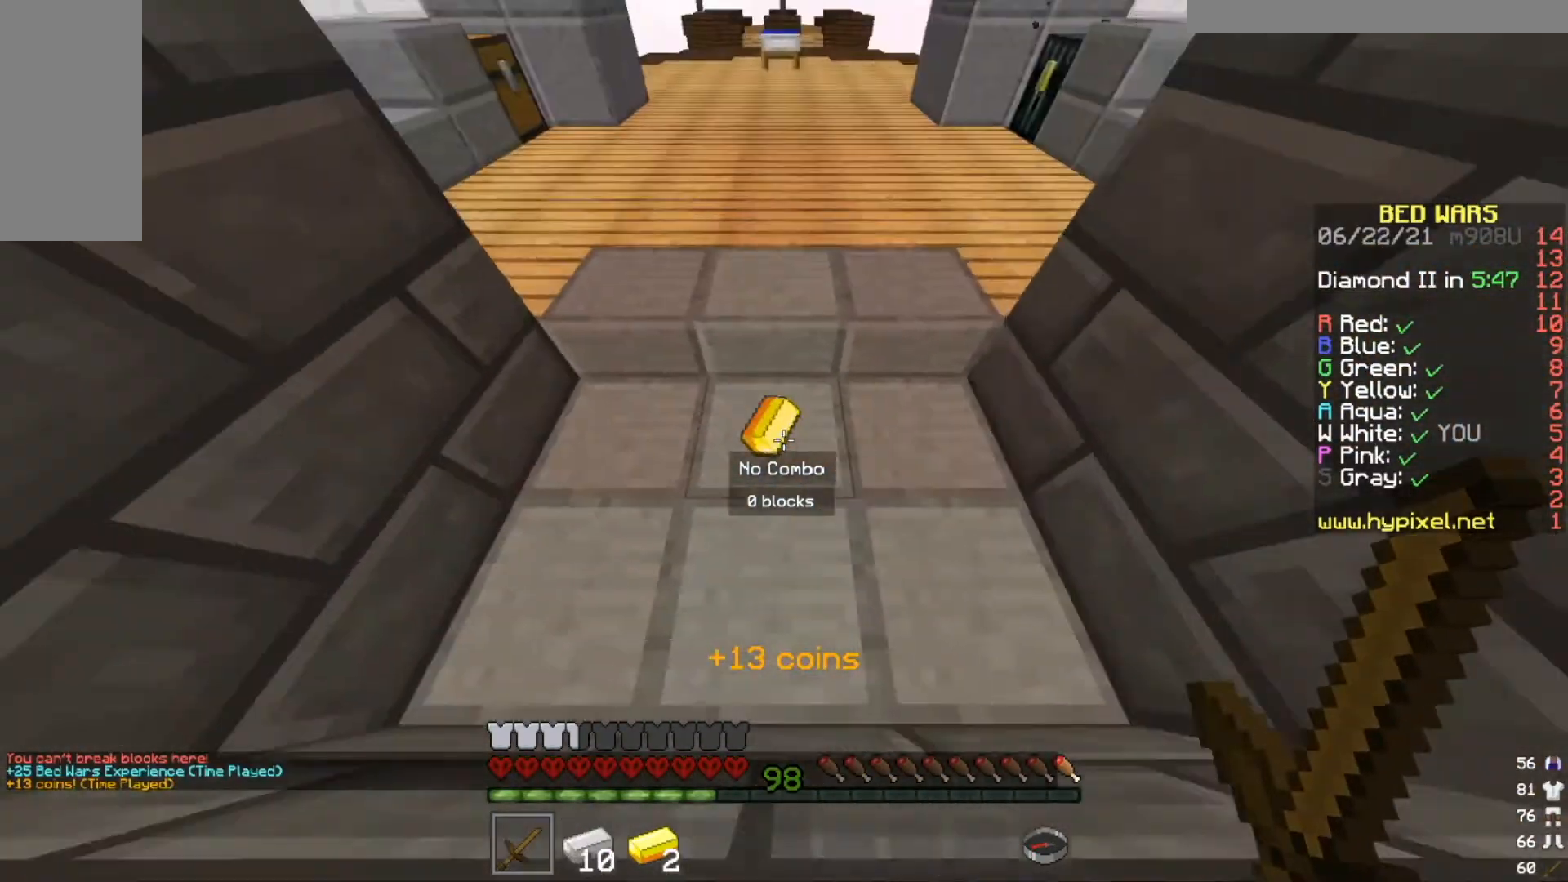
{"keys": ["d"], "mouse": [], "events": [[134, "w", "down"], [167, "d", "down"], [334, "w", "up"], [367, "a", "up"]]}